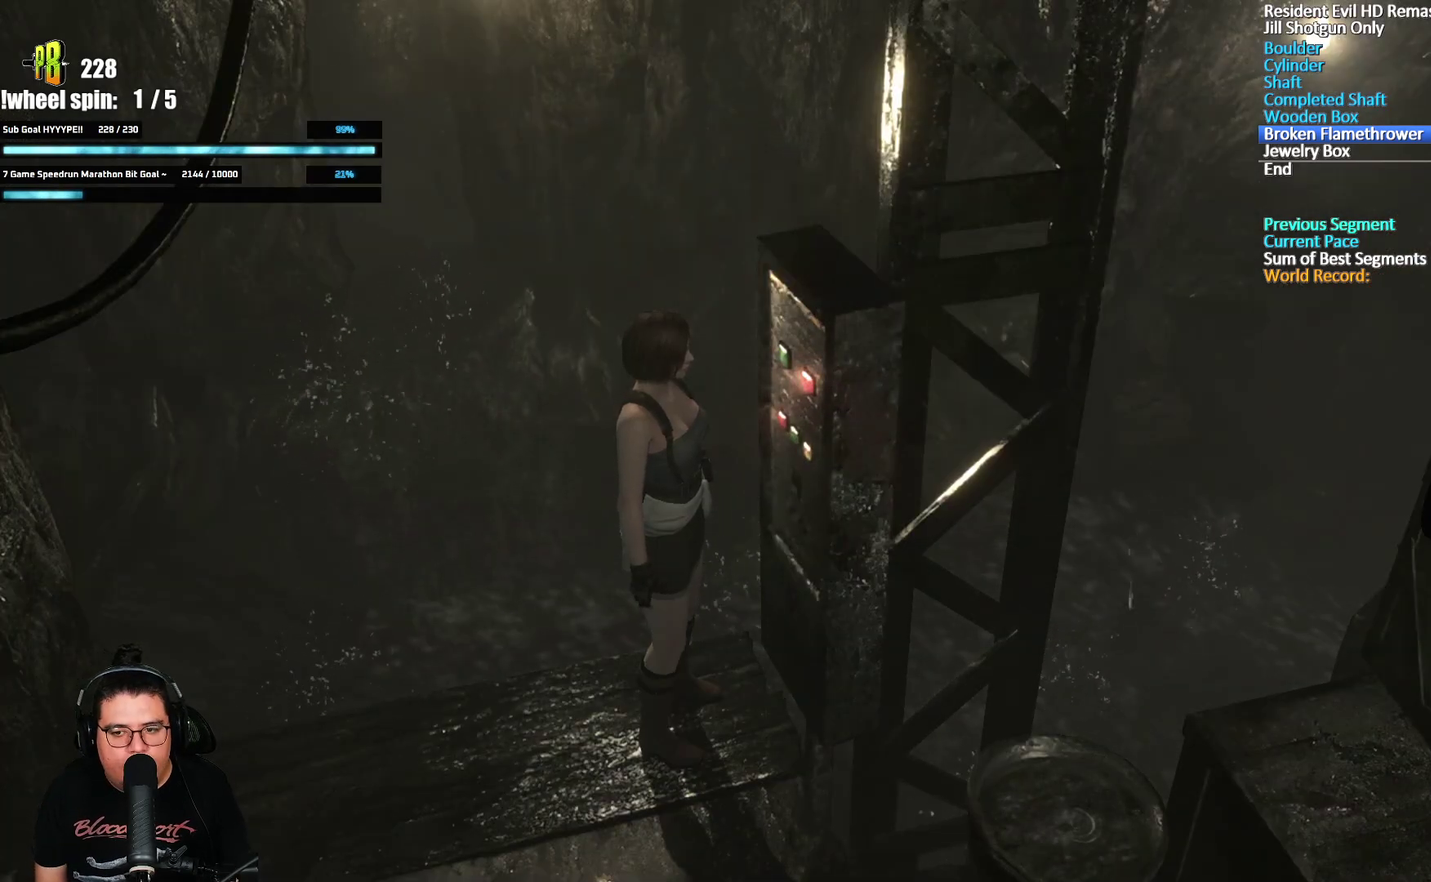
Gameplay with a controller (Xbox layout); each line is a JSON object with the inputs held at the frame after it. "events" lists button and stick changes between this image and that frame as [ms after this image, input, new state], when the widget could be followed in between.
{"buttons": [], "left_stick": "down", "right_stick": "center", "events": [[150, "left_stick", "down"]]}
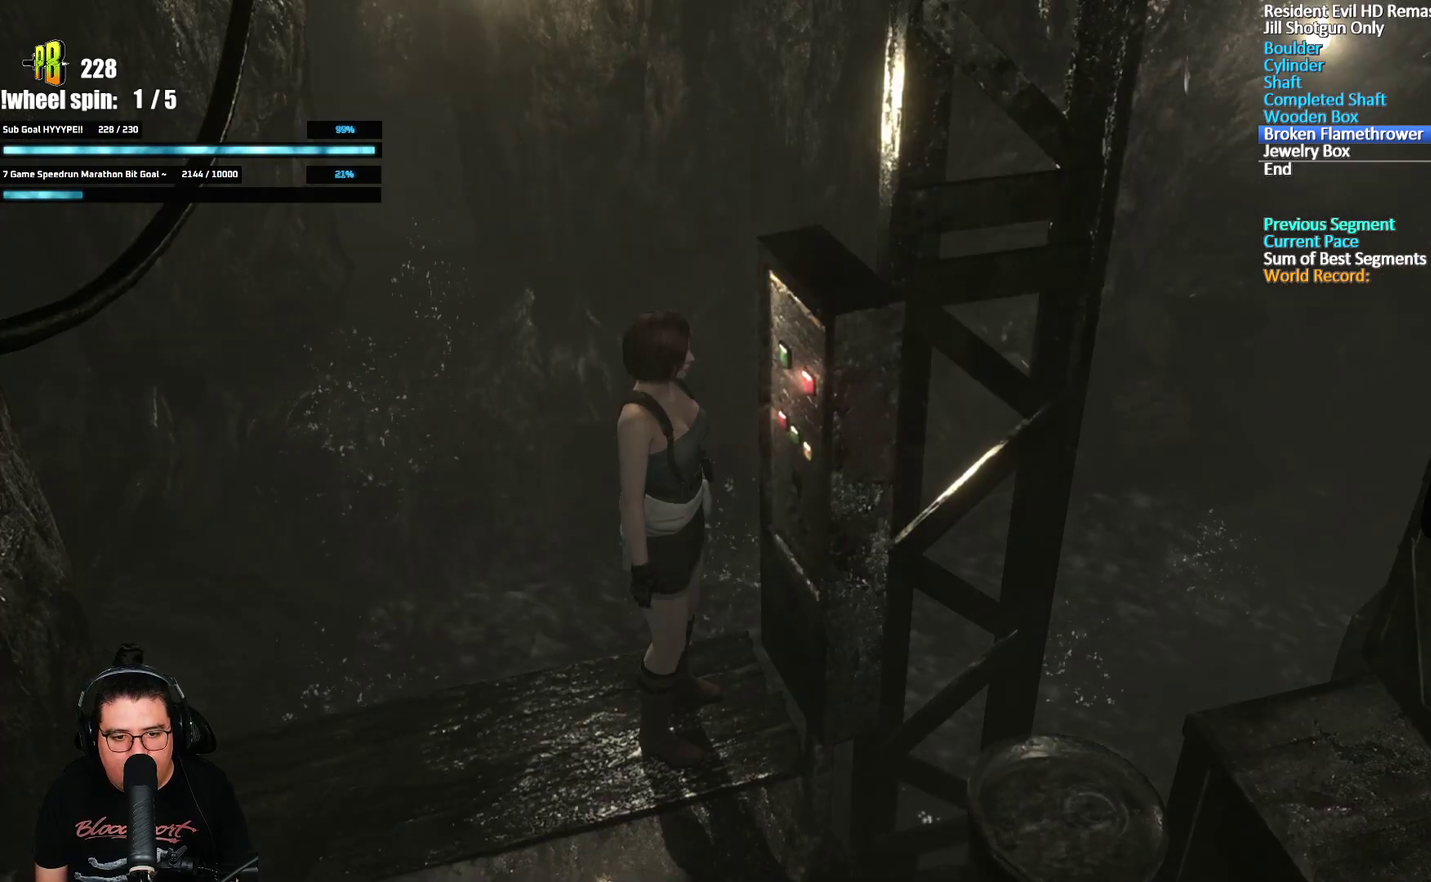
{"buttons": [], "left_stick": "down", "right_stick": "center", "events": []}
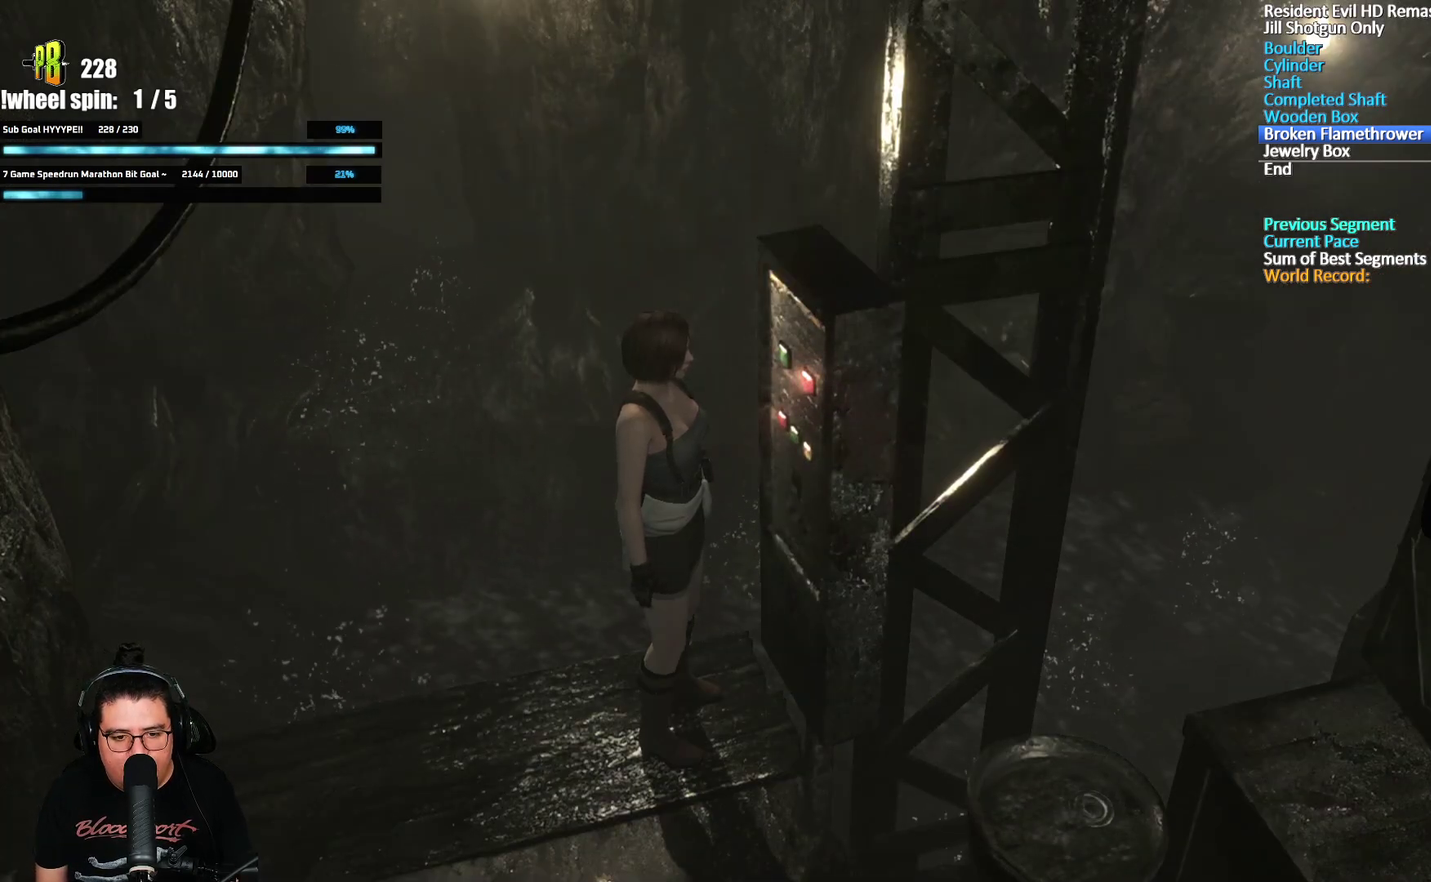
{"buttons": [], "left_stick": "down", "right_stick": "center", "events": []}
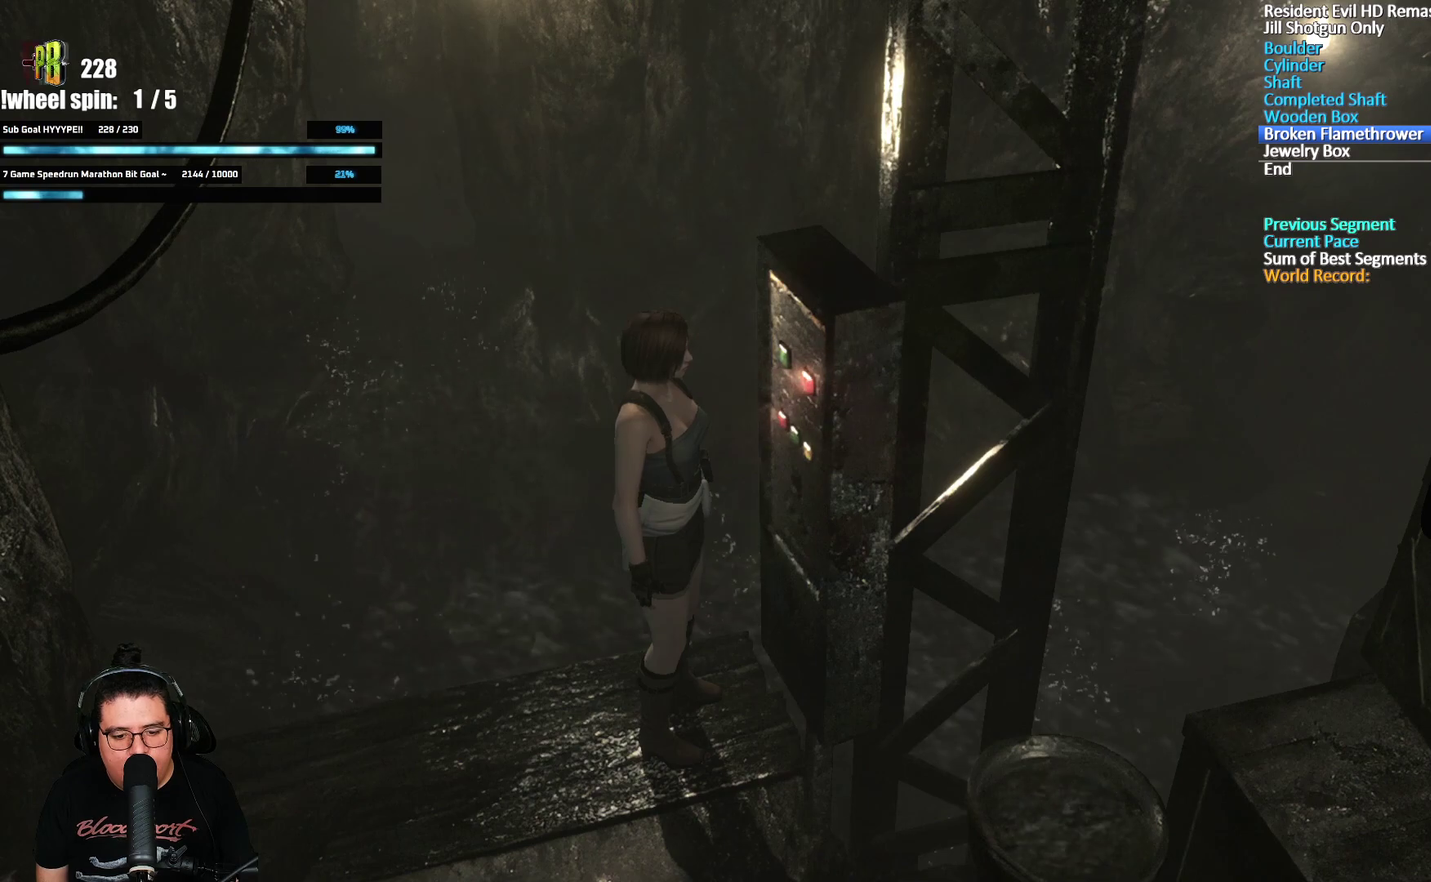
{"buttons": [], "left_stick": "down", "right_stick": "center", "events": []}
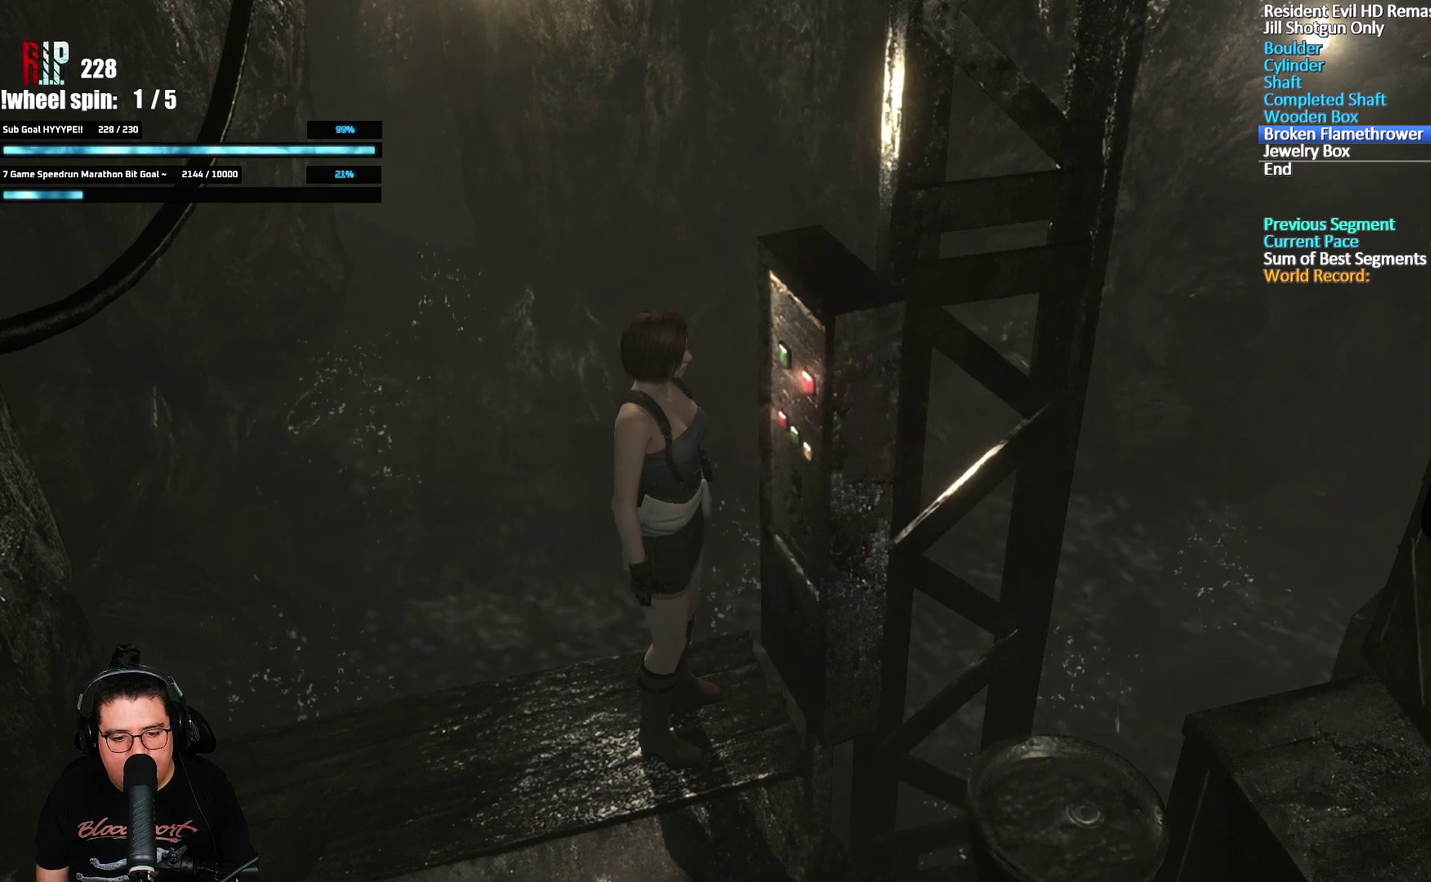
{"buttons": [], "left_stick": "down", "right_stick": "center", "events": []}
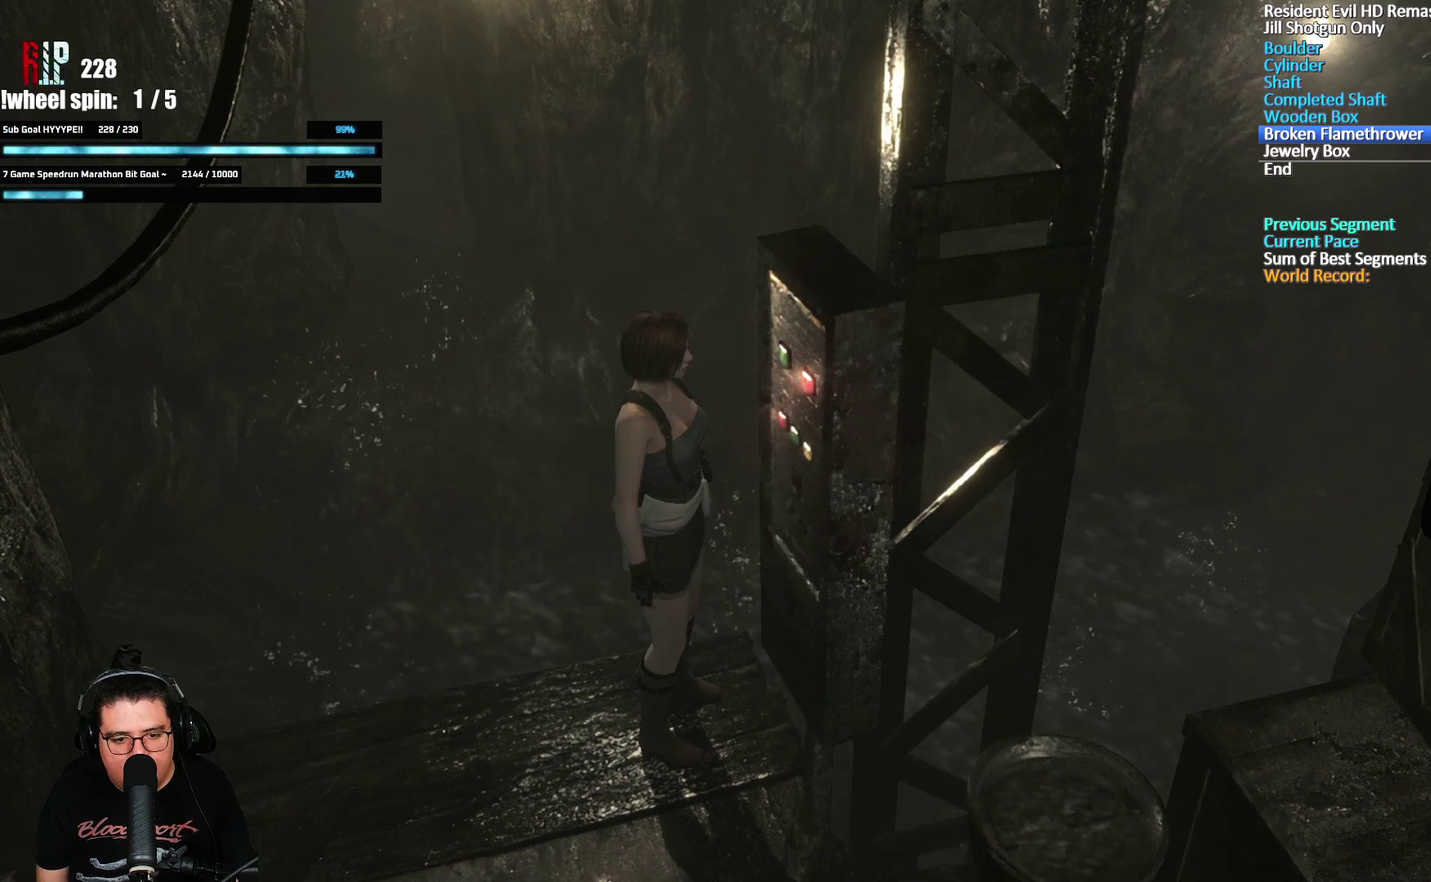
{"buttons": [], "left_stick": "down", "right_stick": "center", "events": []}
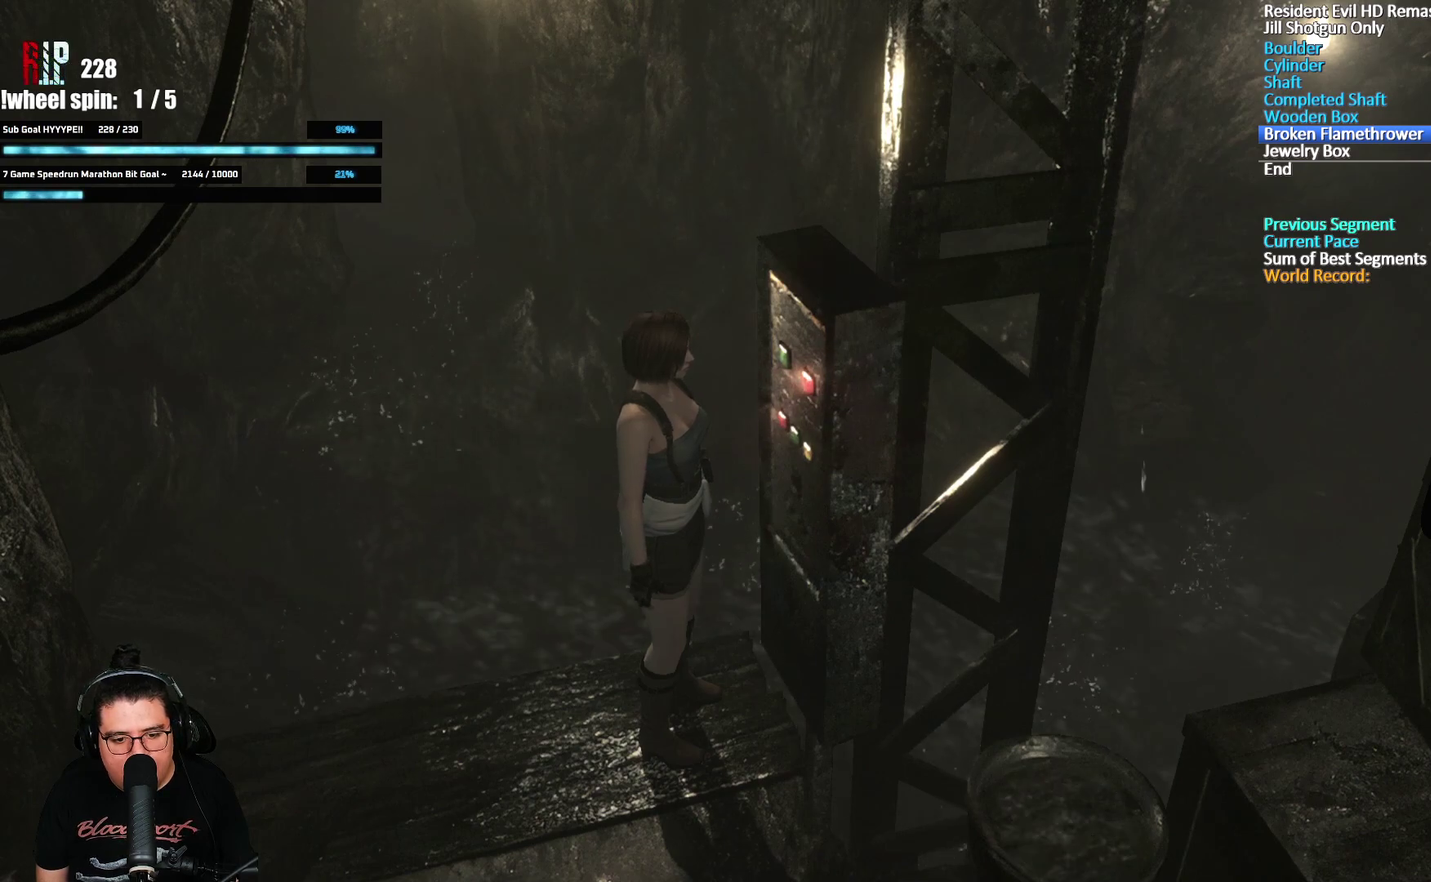
{"buttons": [], "left_stick": "down", "right_stick": "center", "events": []}
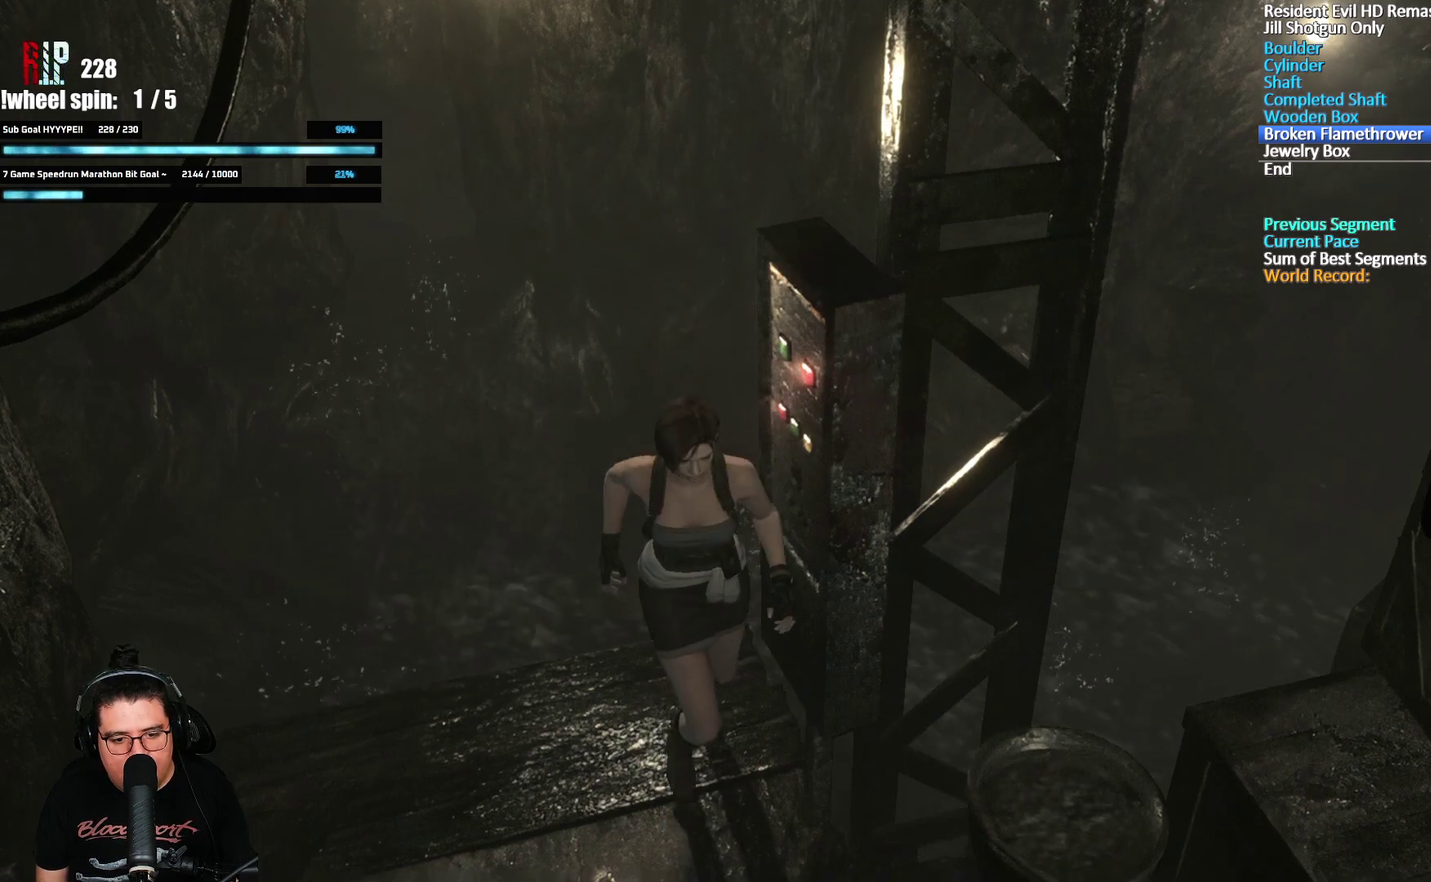
{"buttons": ["X", "DPAD_UP"], "left_stick": "center", "right_stick": "center", "events": [[317, "DPAD_UP", "down"], [317, "X", "down"], [367, "left_stick", "center"]]}
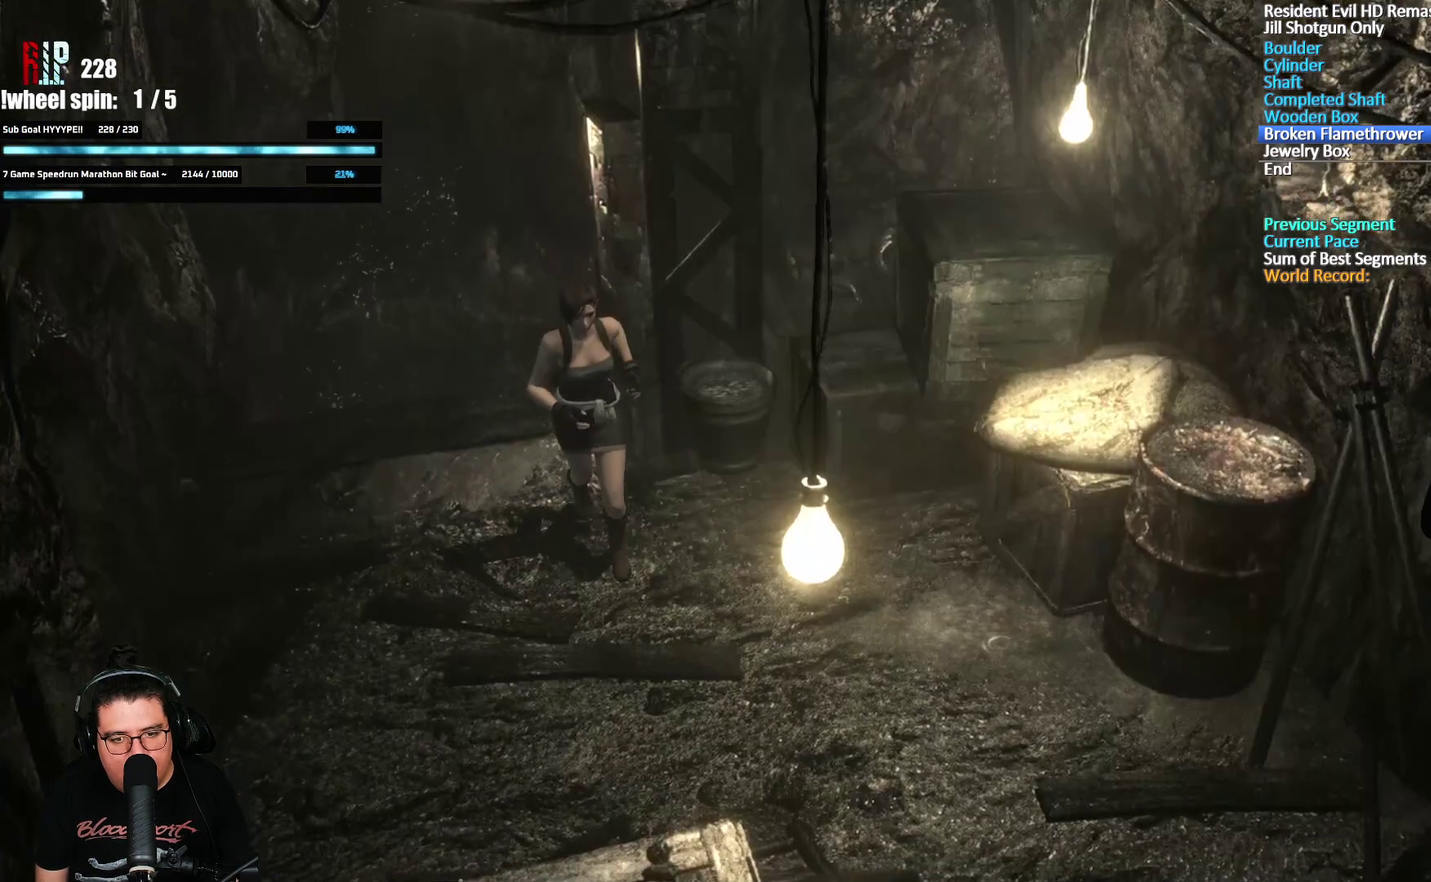
{"buttons": ["X", "DPAD_UP"], "left_stick": "center", "right_stick": "center", "events": [[100, "DPAD_LEFT", "down"], [317, "DPAD_LEFT", "up"]]}
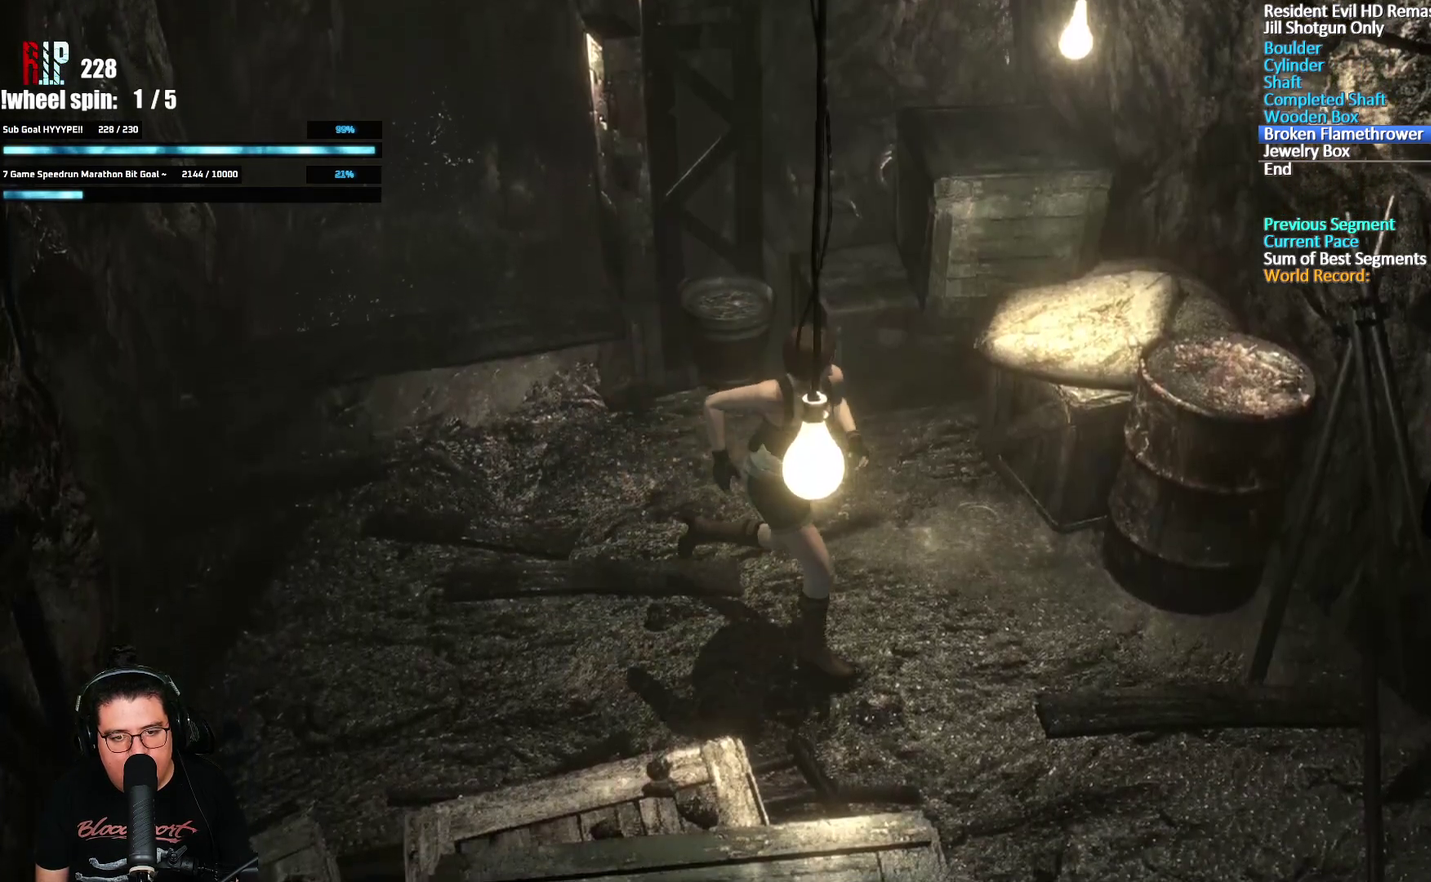
{"buttons": ["X", "DPAD_UP"], "left_stick": "center", "right_stick": "center", "events": []}
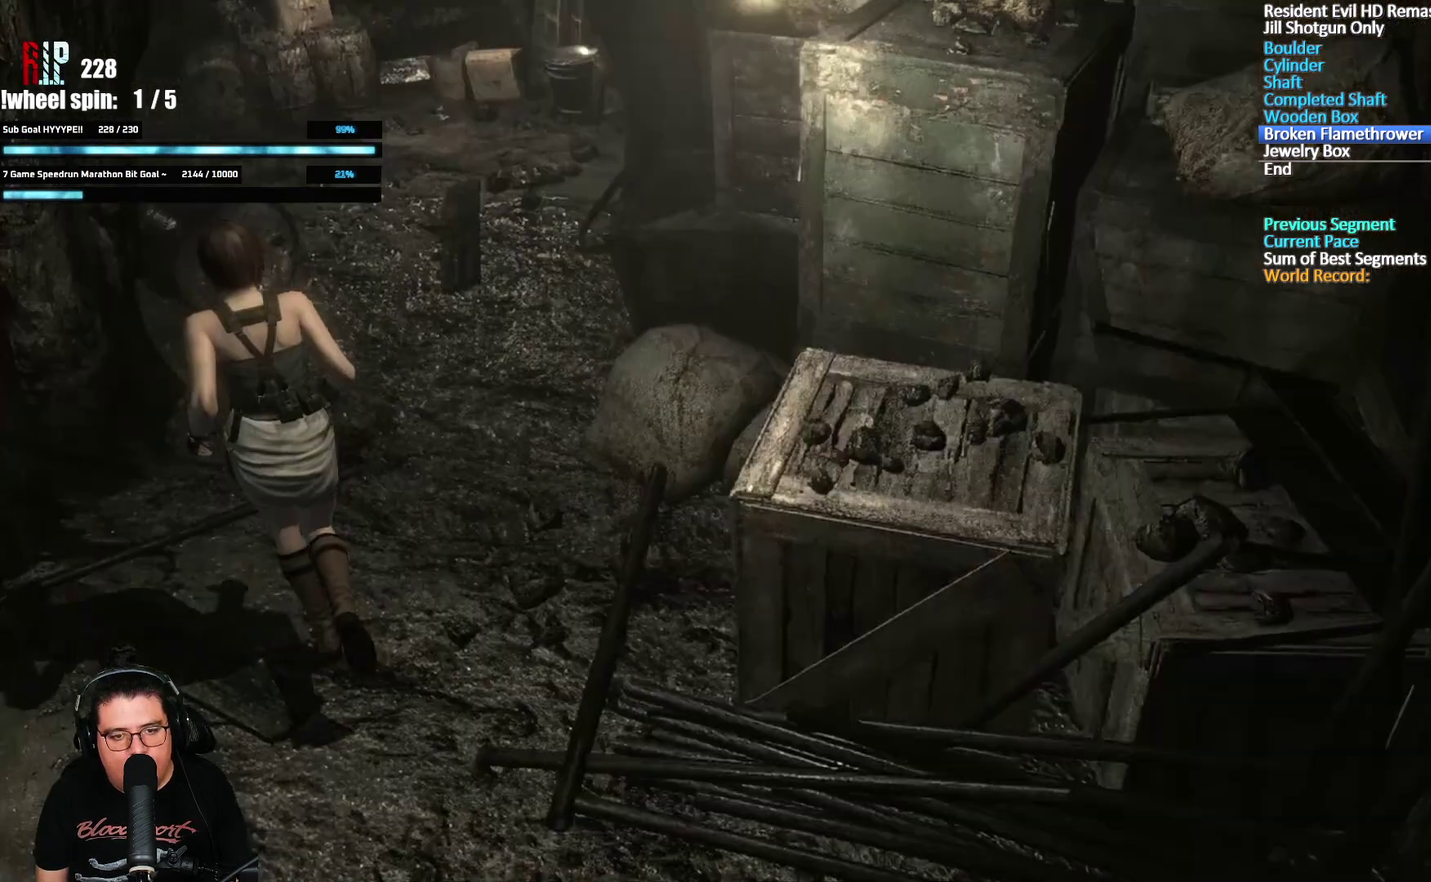
{"buttons": ["X", "DPAD_UP"], "left_stick": "center", "right_stick": "center", "events": [[333, "DPAD_RIGHT", "down"], [417, "DPAD_RIGHT", "up"]]}
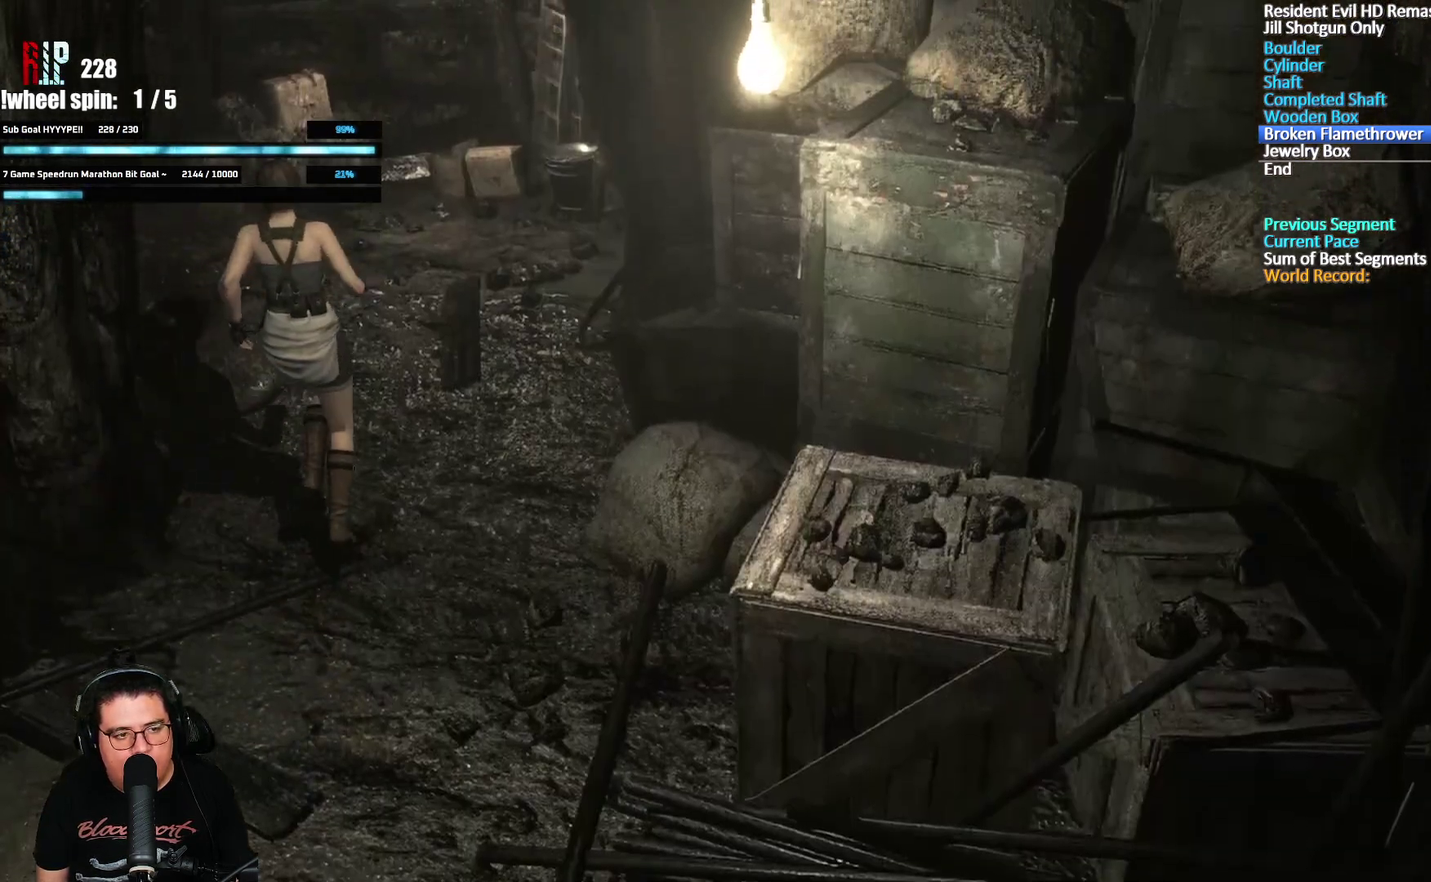
{"buttons": ["X", "DPAD_UP"], "left_stick": "center", "right_stick": "center", "events": [[317, "DPAD_LEFT", "down"], [467, "DPAD_LEFT", "up"]]}
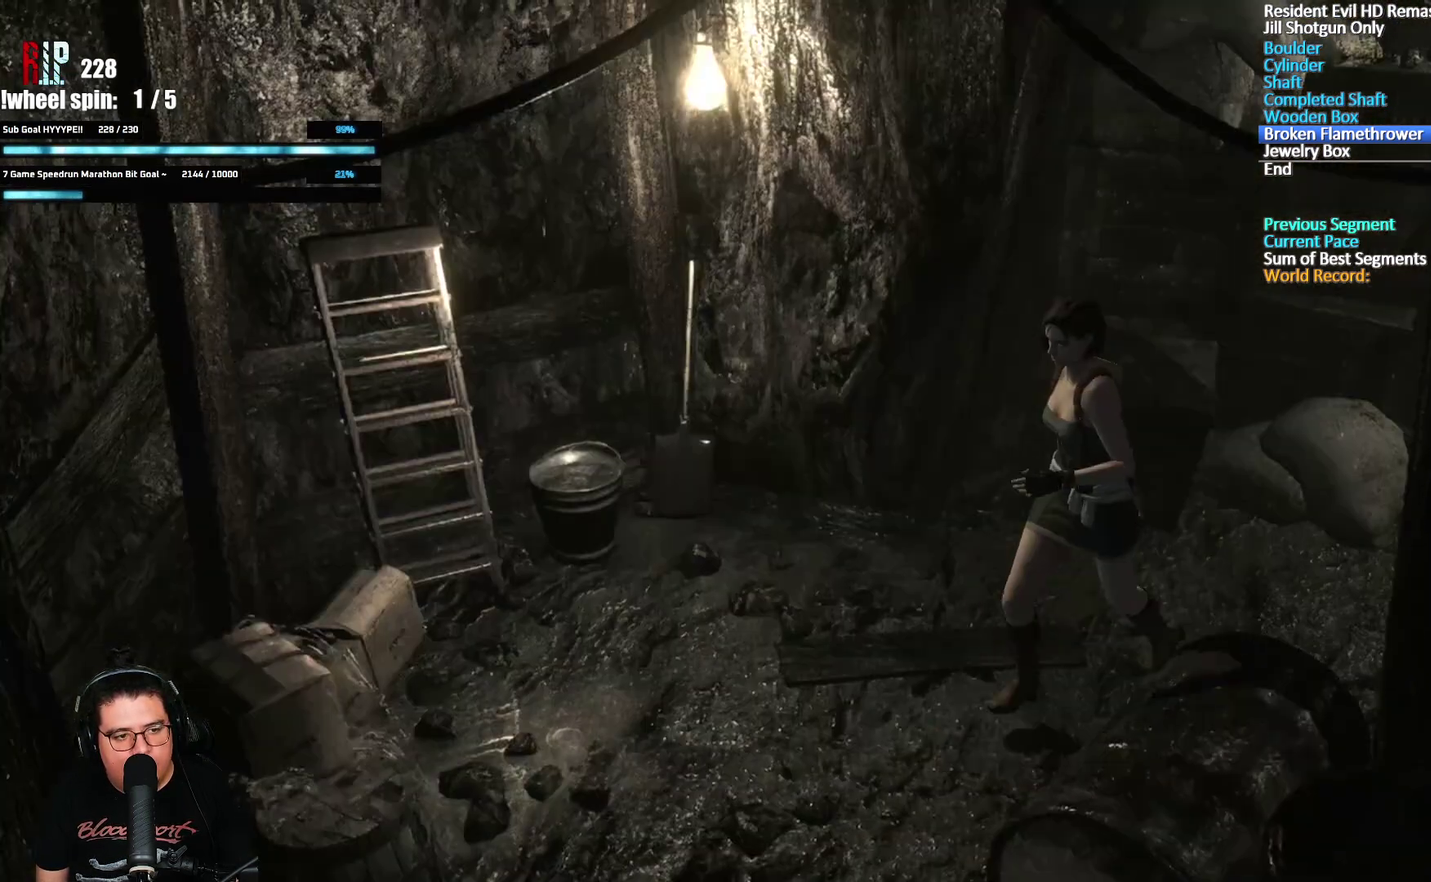
{"buttons": ["X", "DPAD_UP", "DPAD_LEFT"], "left_stick": "center", "right_stick": "center", "events": [[283, "DPAD_LEFT", "down"]]}
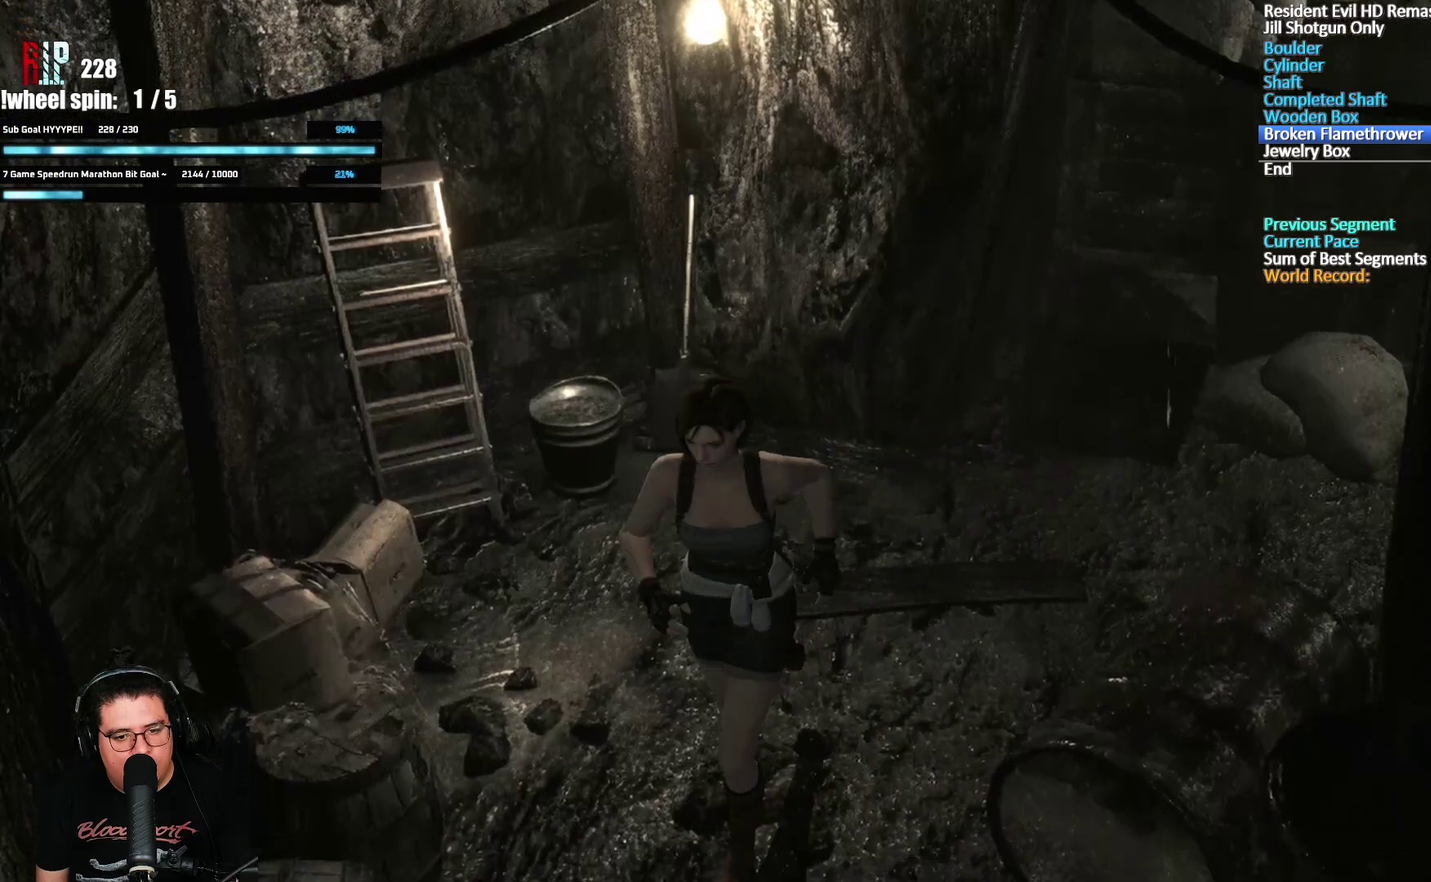
{"buttons": ["X", "DPAD_UP", "DPAD_RIGHT"], "left_stick": "center", "right_stick": "center", "events": [[167, "DPAD_LEFT", "up"], [383, "DPAD_RIGHT", "down"]]}
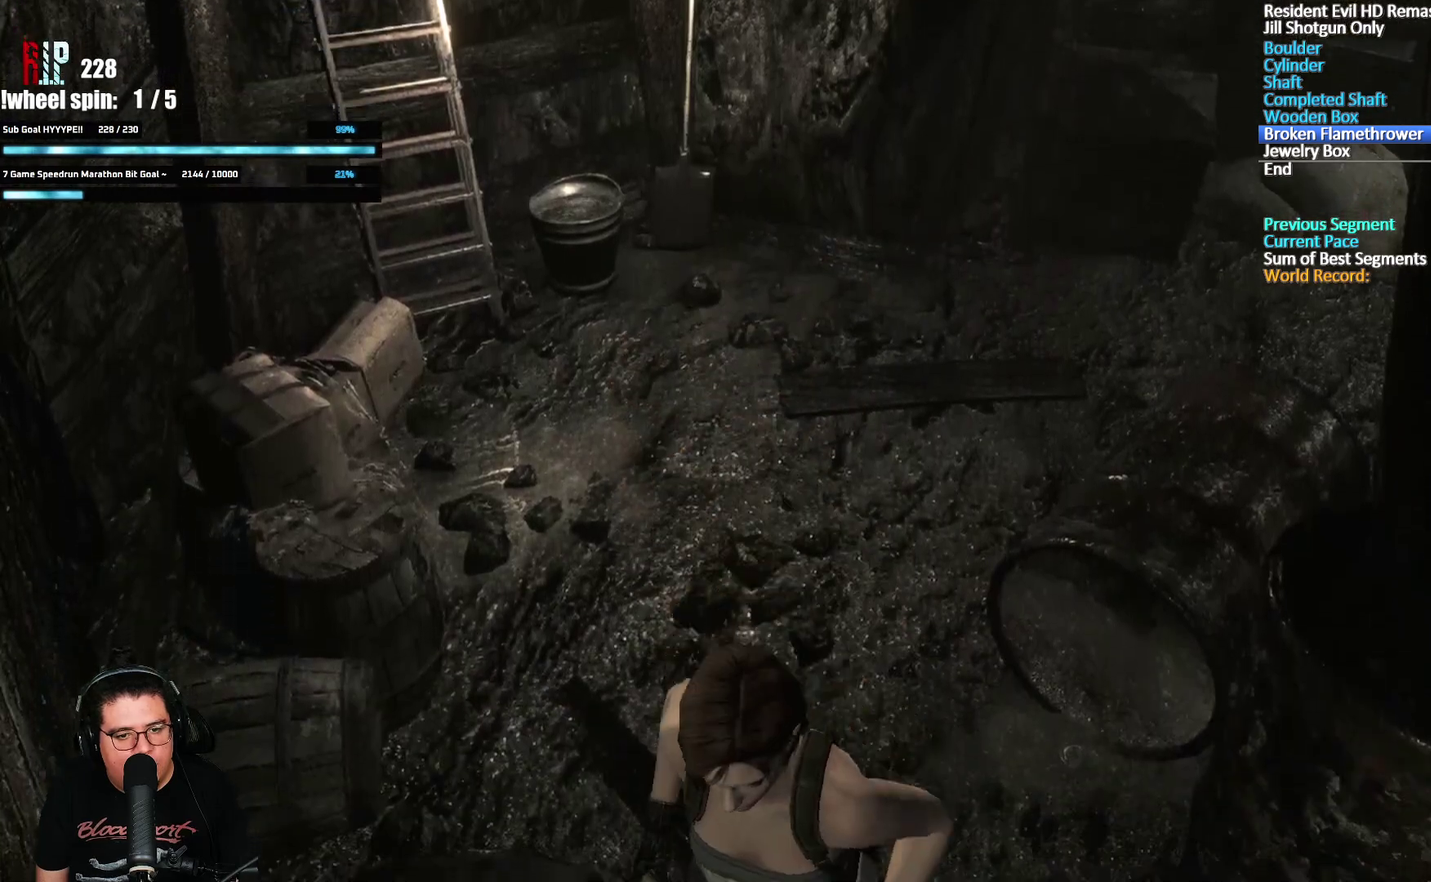
{"buttons": ["X", "DPAD_UP", "DPAD_RIGHT"], "left_stick": "center", "right_stick": "center", "events": [[33, "DPAD_RIGHT", "up"], [433, "DPAD_RIGHT", "down"]]}
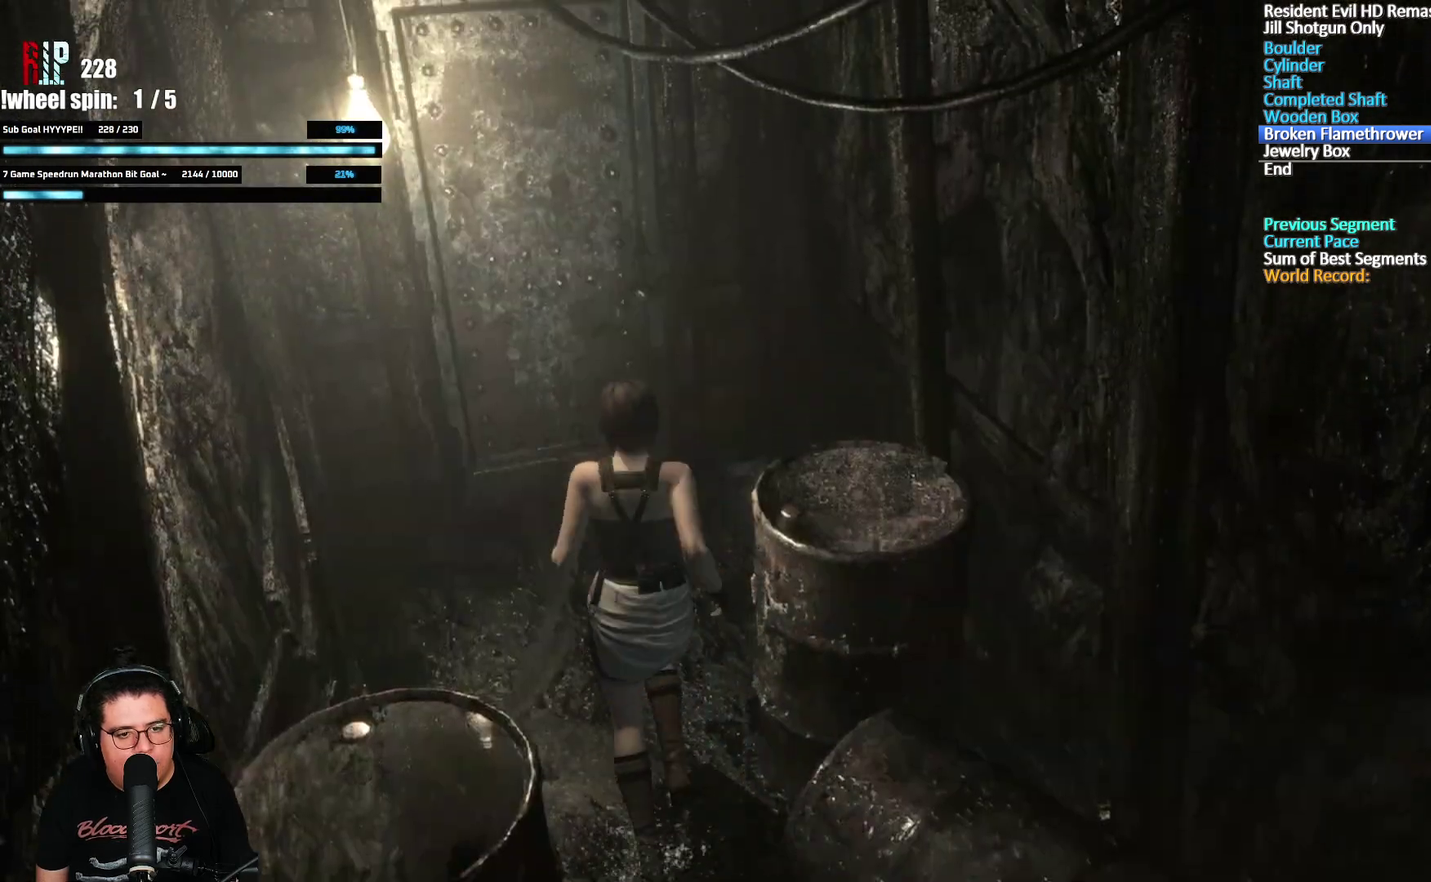
{"buttons": ["A", "X", "DPAD_UP"], "left_stick": "center", "right_stick": "center", "events": [[33, "DPAD_RIGHT", "up"], [150, "DPAD_LEFT", "down"], [250, "DPAD_LEFT", "up"], [367, "A", "down"]]}
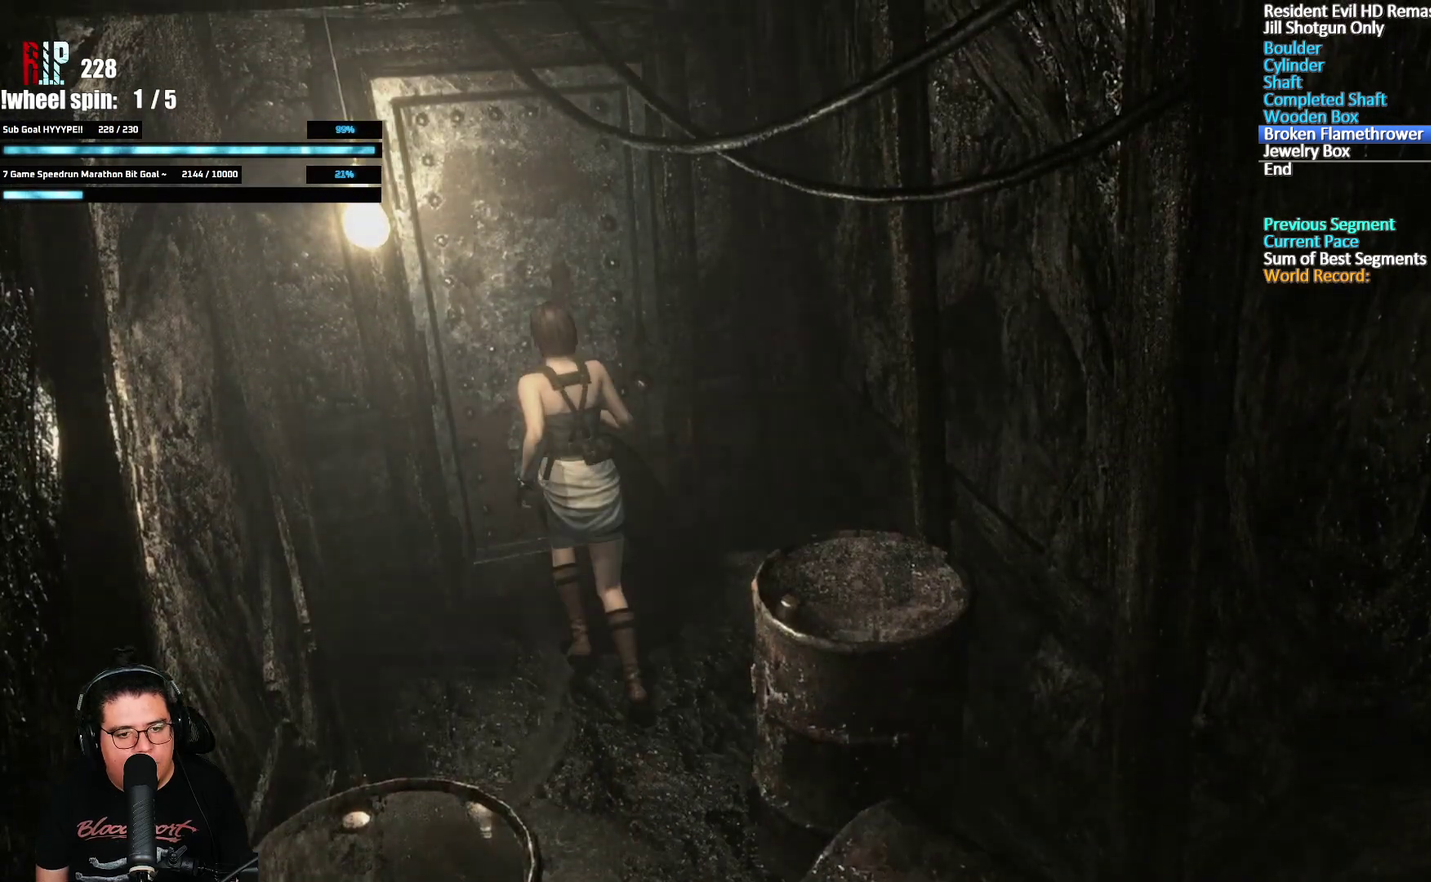
{"buttons": ["DPAD_UP"], "left_stick": "center", "right_stick": "center", "events": [[267, "DPAD_UP", "up"], [317, "A", "up"], [333, "X", "up"], [500, "DPAD_UP", "down"]]}
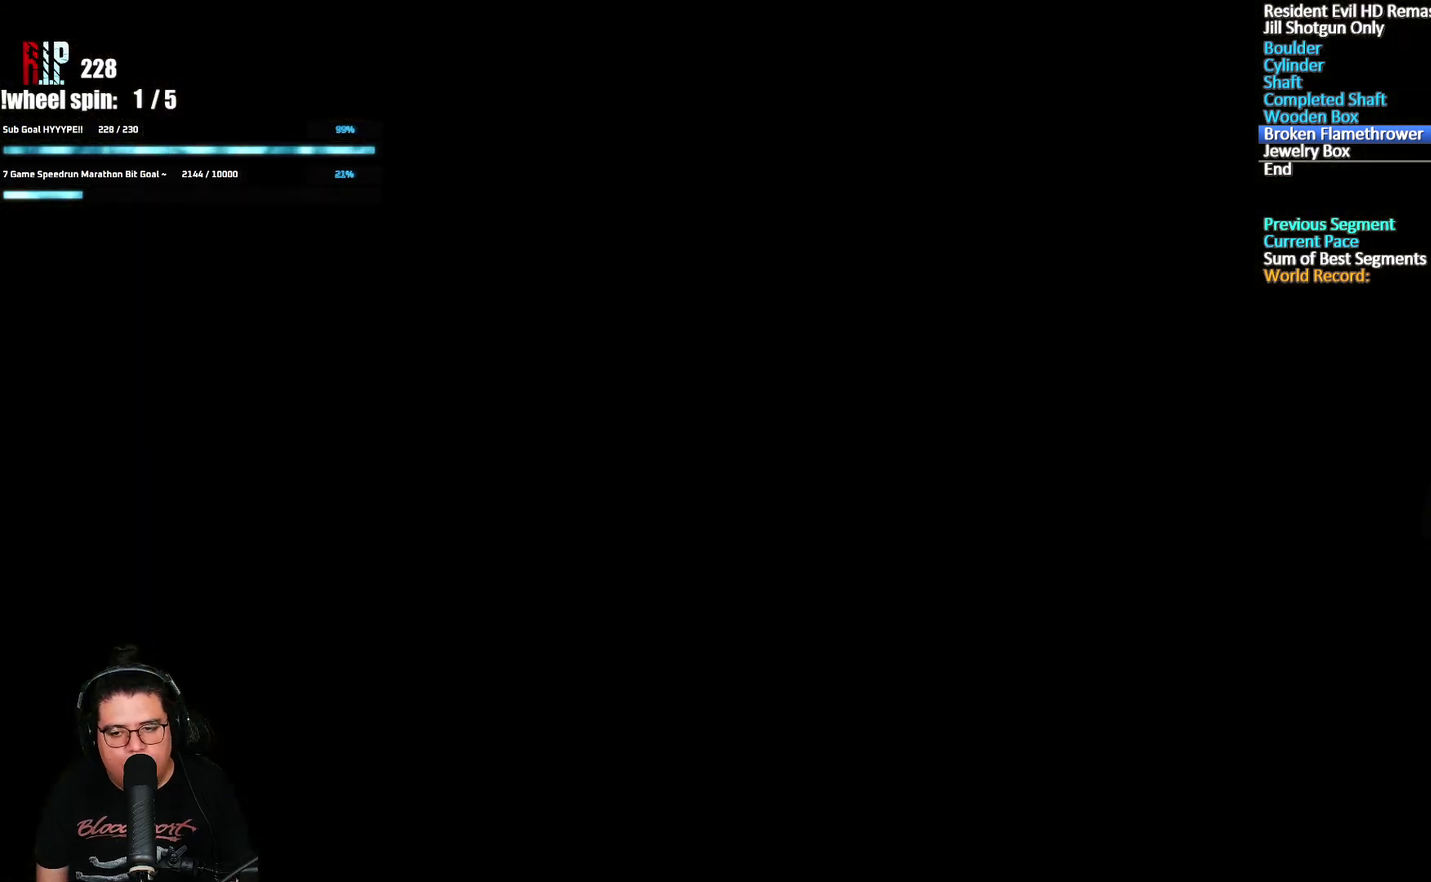
{"buttons": ["X", "DPAD_UP"], "left_stick": "center", "right_stick": "center", "events": [[83, "X", "down"]]}
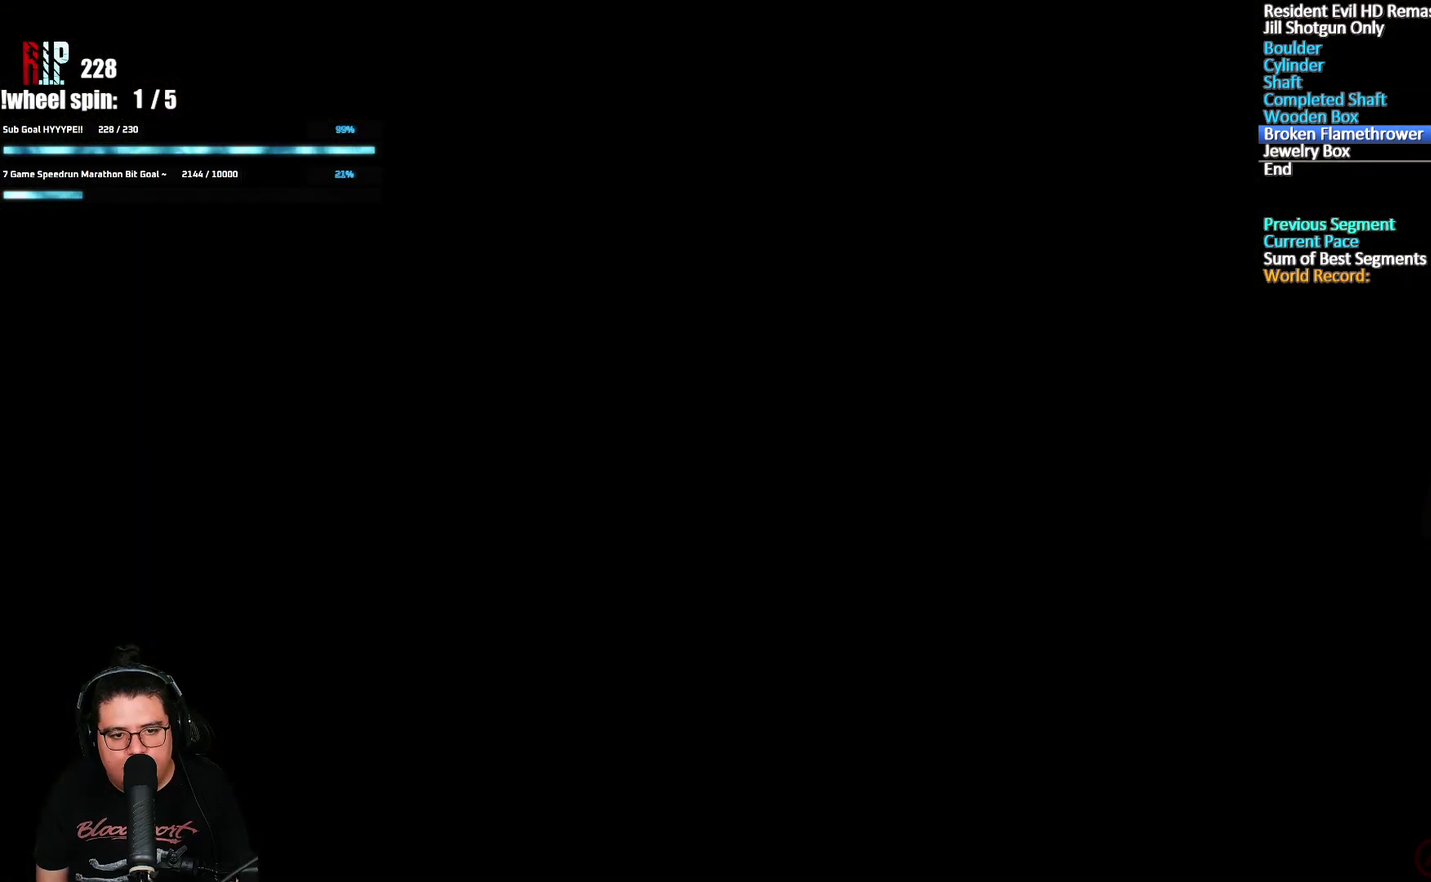
{"buttons": ["X", "DPAD_UP"], "left_stick": "center", "right_stick": "center", "events": []}
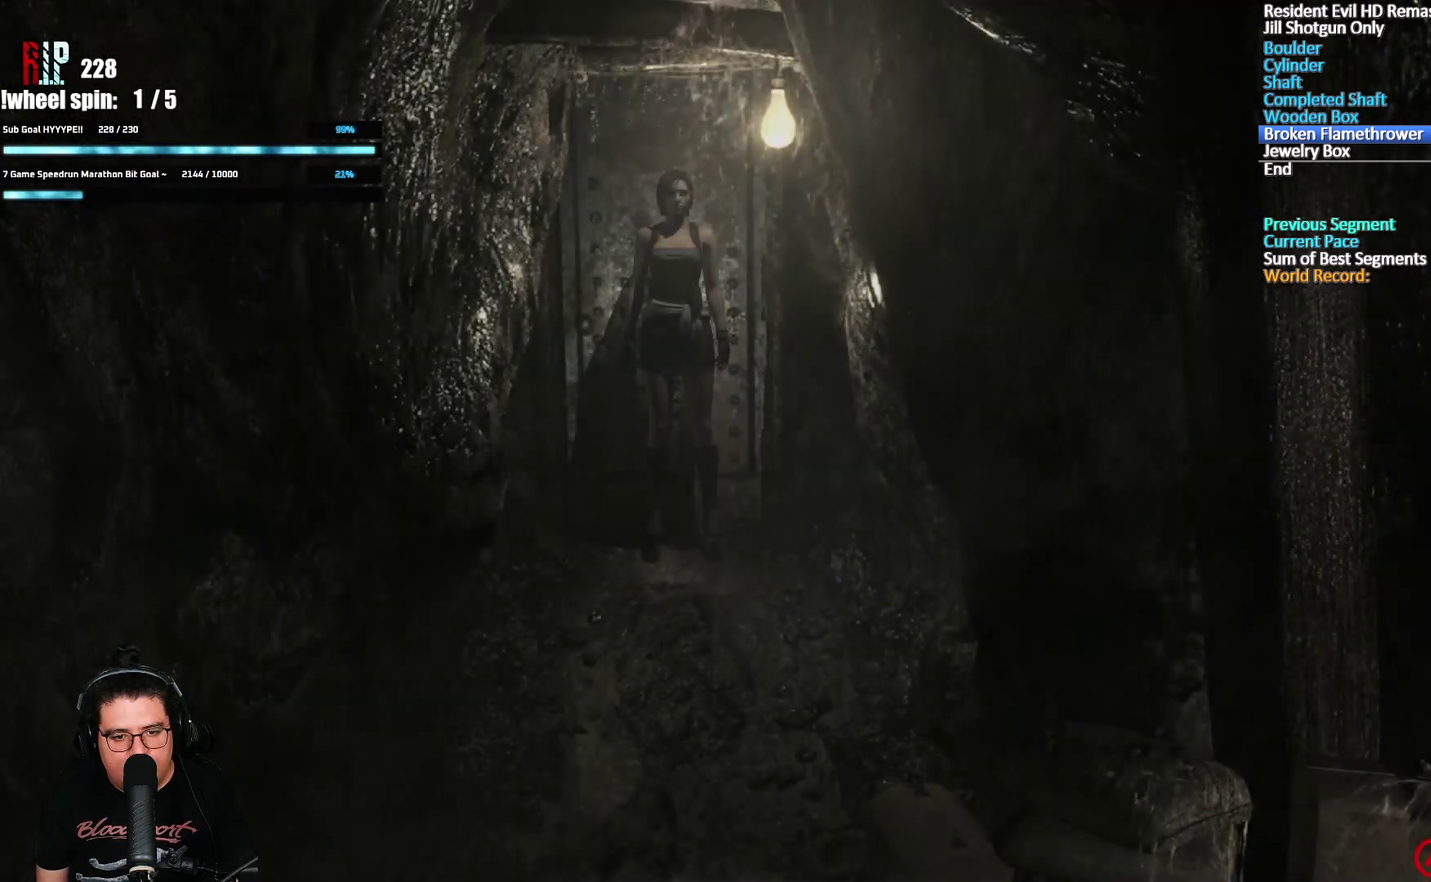
{"buttons": ["X", "DPAD_UP"], "left_stick": "center", "right_stick": "center", "events": []}
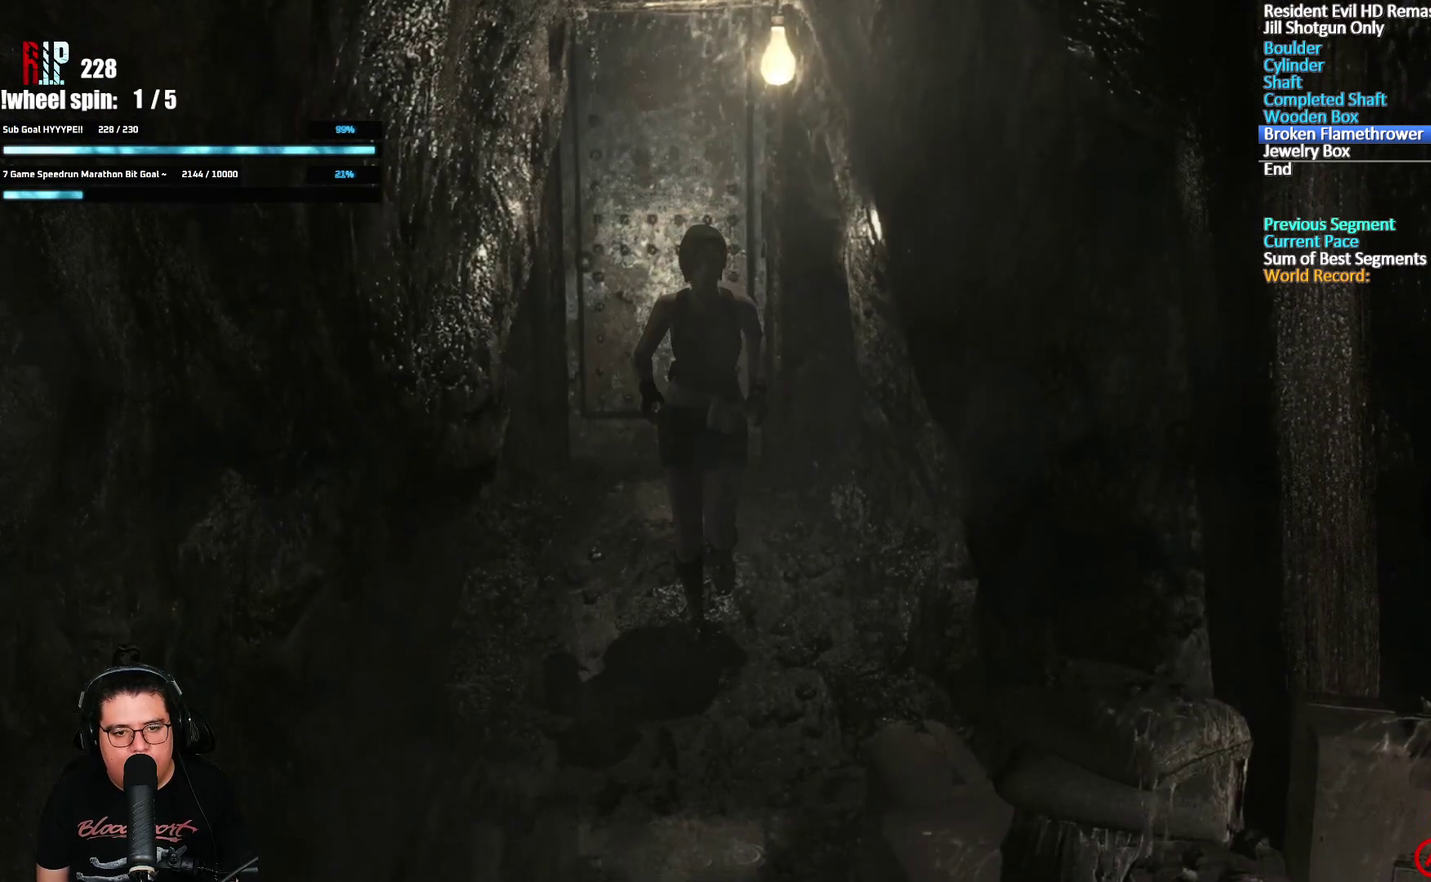
{"buttons": [], "left_stick": "down", "right_stick": "center", "events": [[200, "DPAD_UP", "up"], [250, "left_stick", "down"], [383, "X", "up"]]}
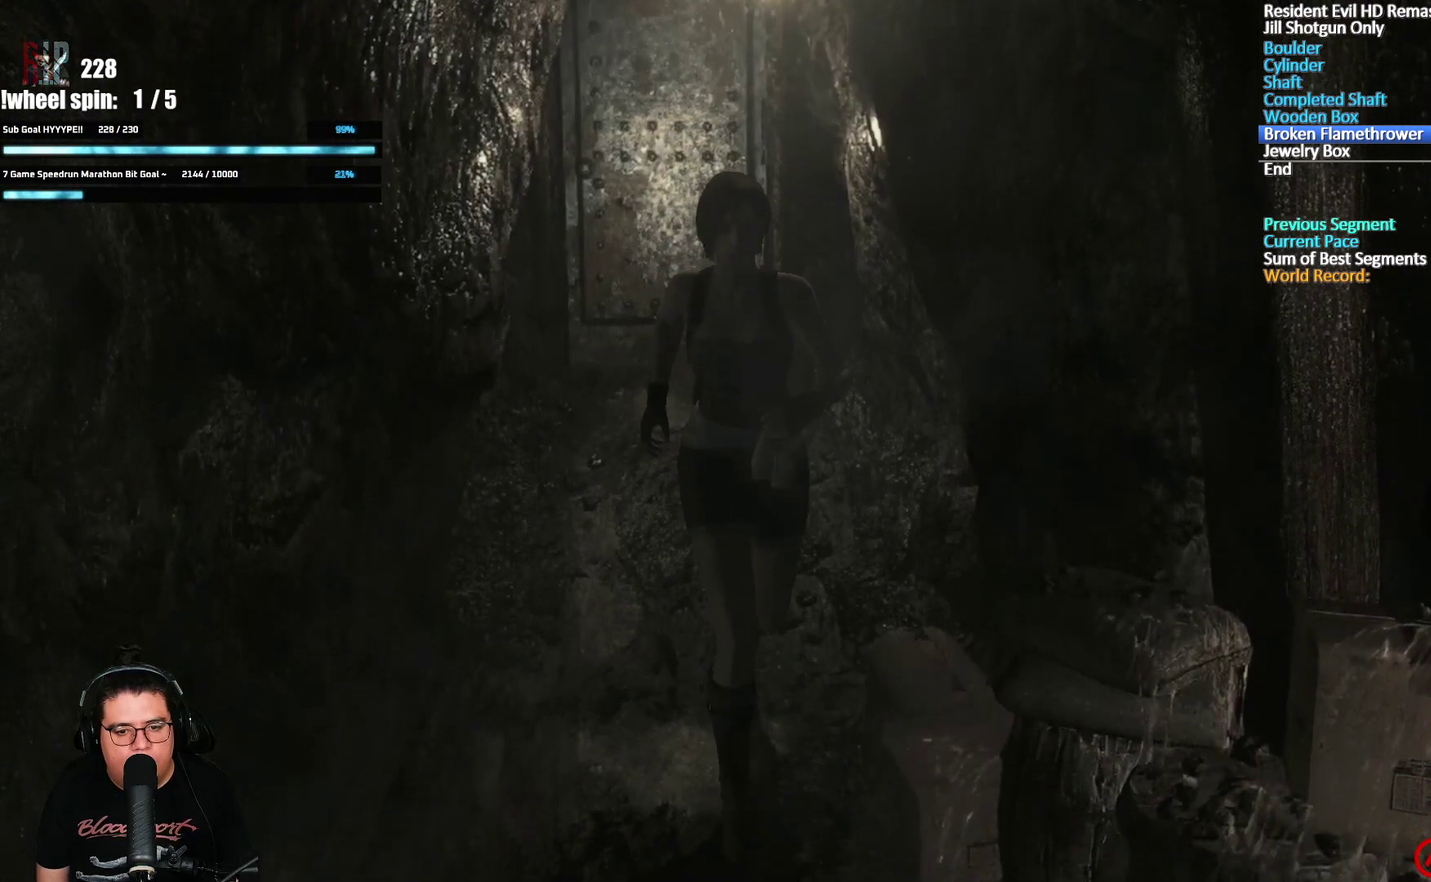
{"buttons": [], "left_stick": "up-right", "right_stick": "center", "events": [[233, "left_stick", "down-right"], [367, "left_stick", "right"], [417, "left_stick", "up-right"]]}
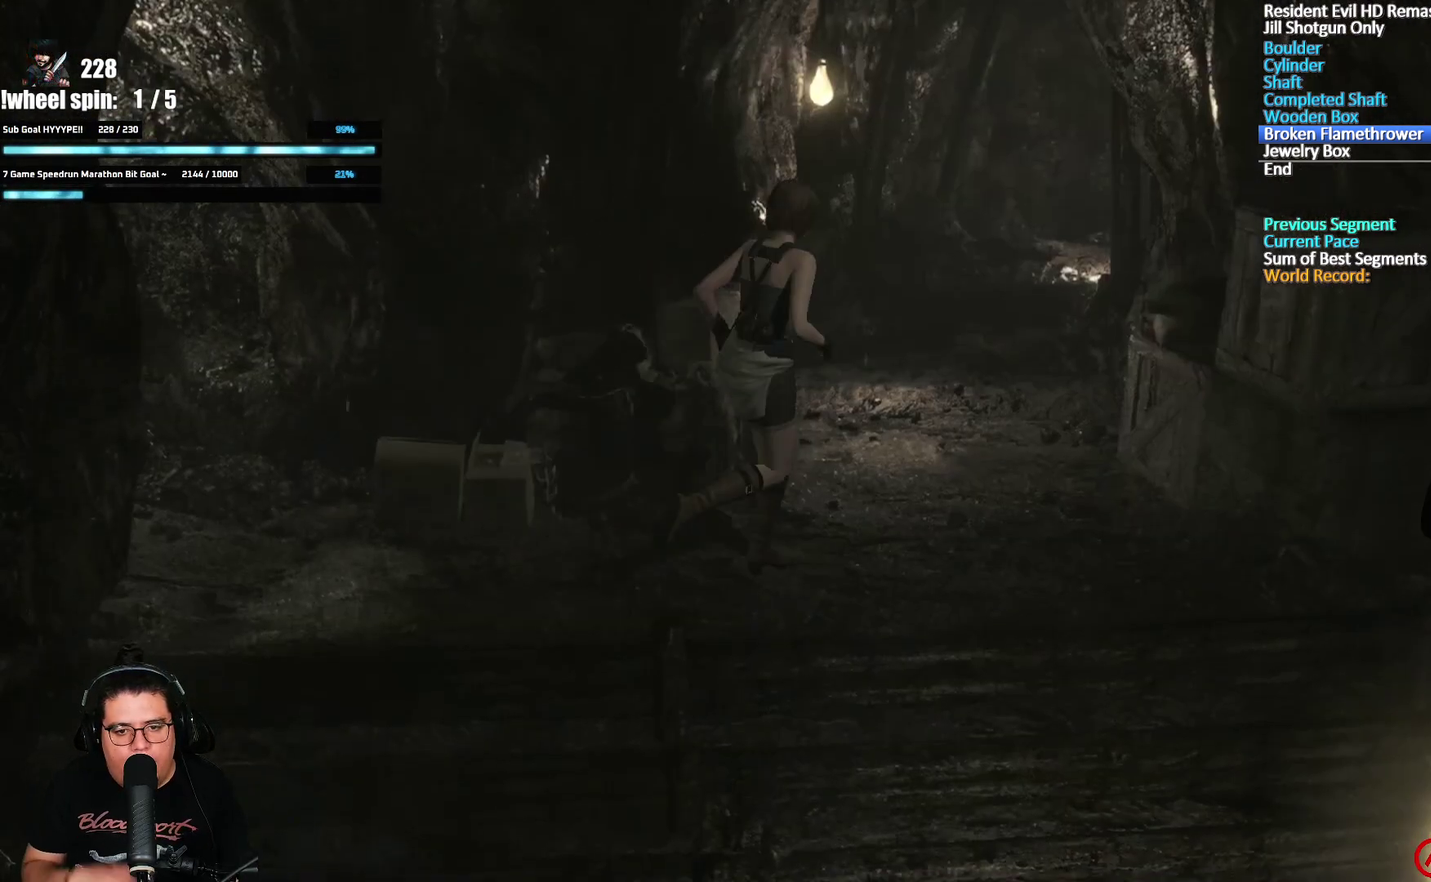
{"buttons": [], "left_stick": "up-right", "right_stick": "center", "events": []}
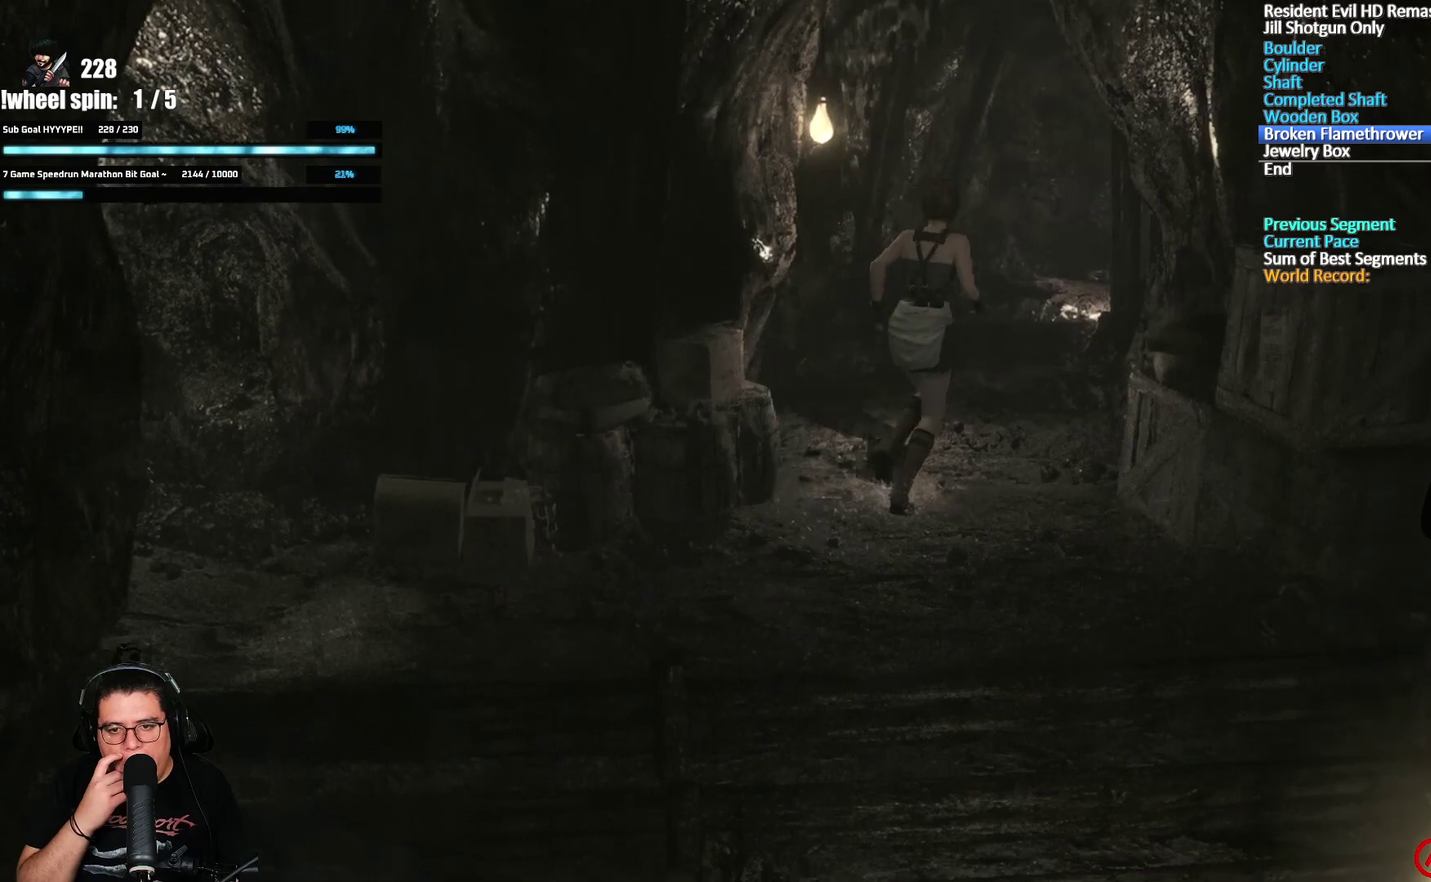
{"buttons": [], "left_stick": "up-right", "right_stick": "center", "events": []}
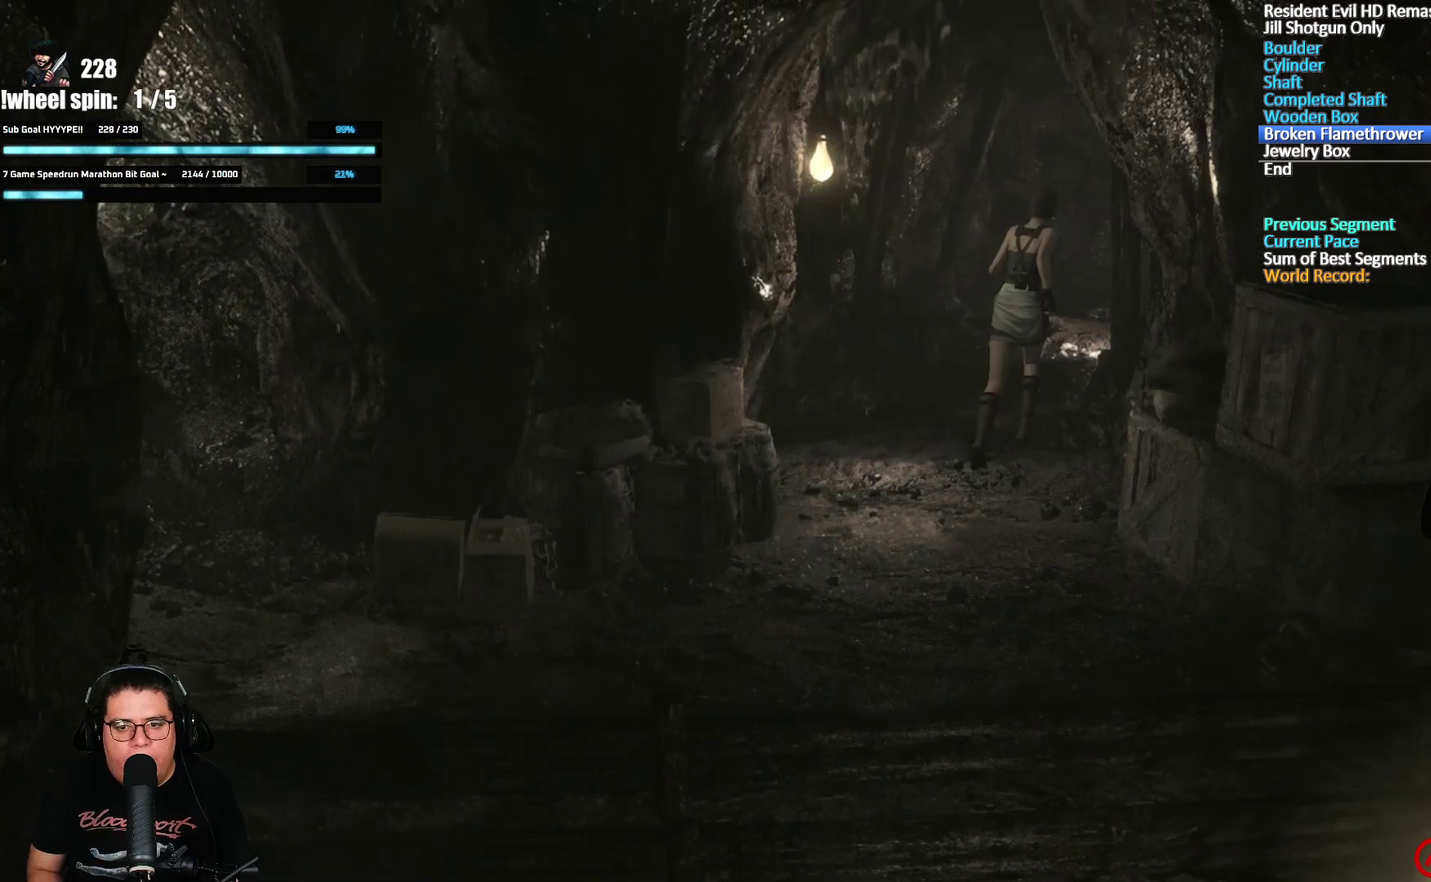
{"buttons": [], "left_stick": "up-right", "right_stick": "center", "events": []}
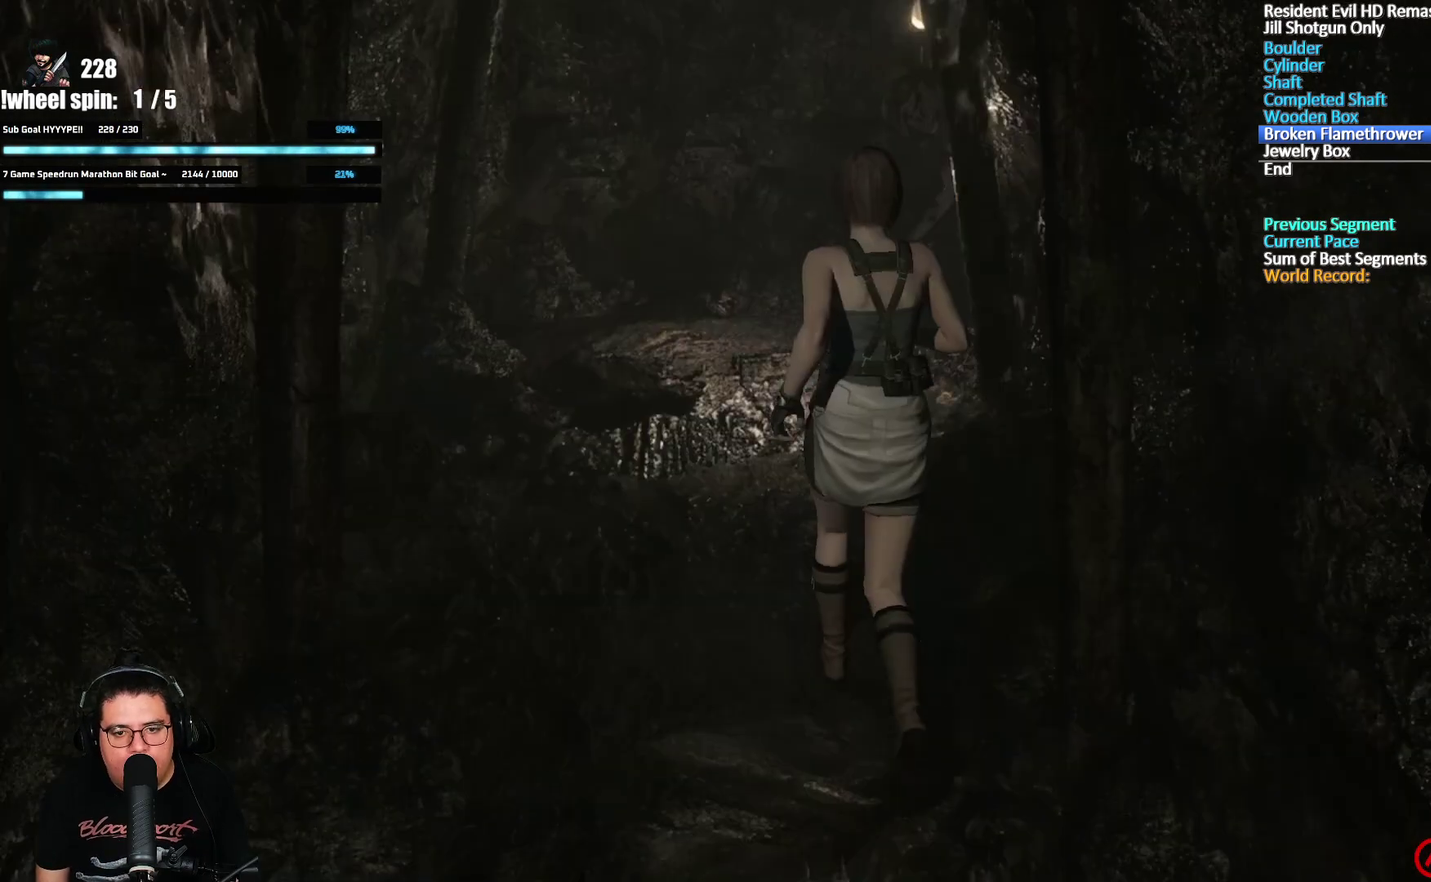
{"buttons": [], "left_stick": "up-left", "right_stick": "center", "events": [[283, "left_stick", "up"], [350, "left_stick", "up-left"]]}
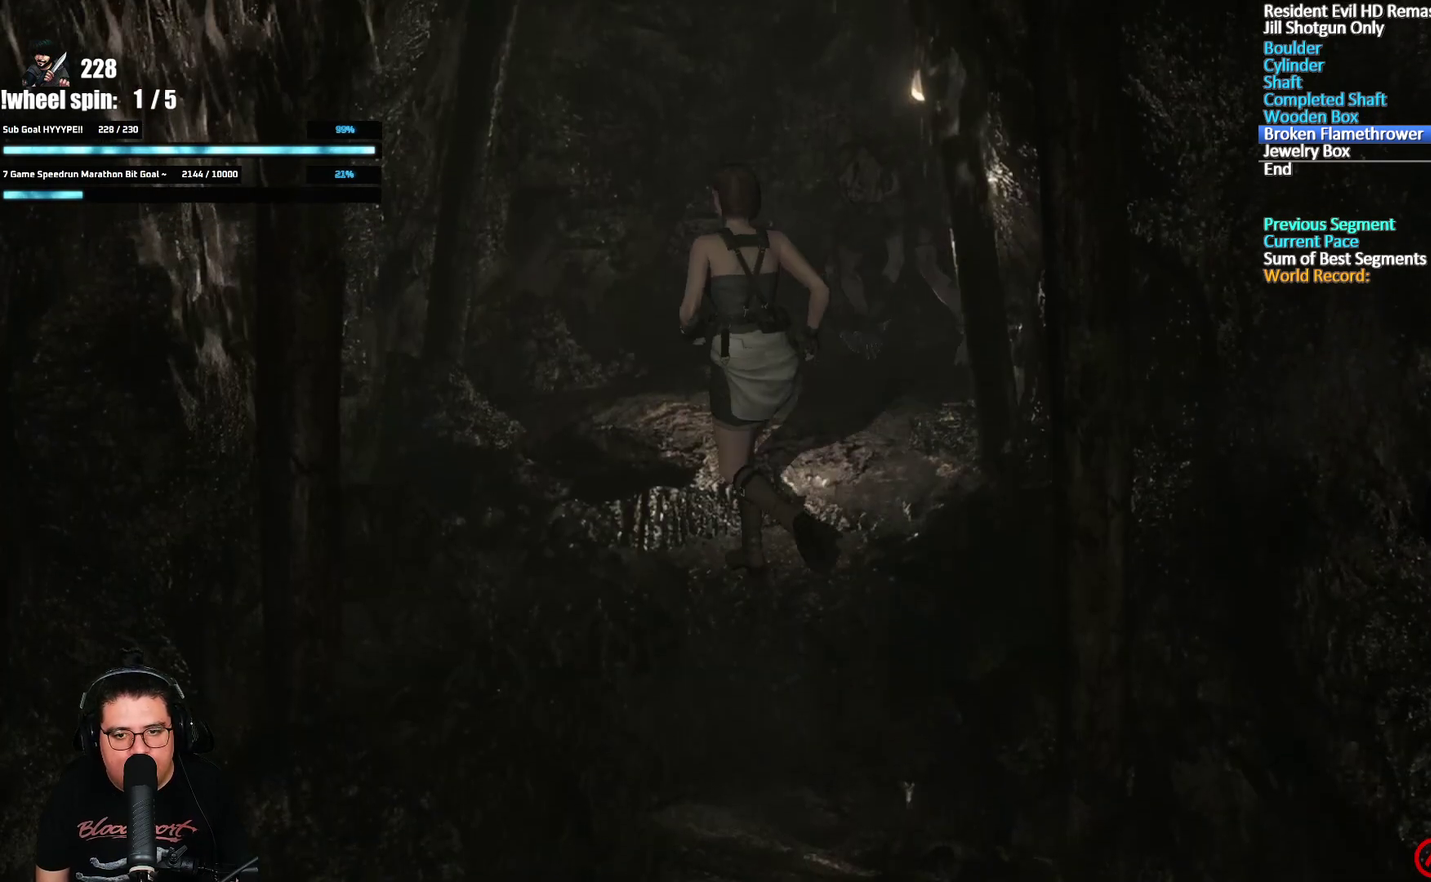
{"buttons": [], "left_stick": "up-right", "right_stick": "center", "events": [[17, "left_stick", "up"], [117, "left_stick", "center"], [350, "left_stick", "up-right"]]}
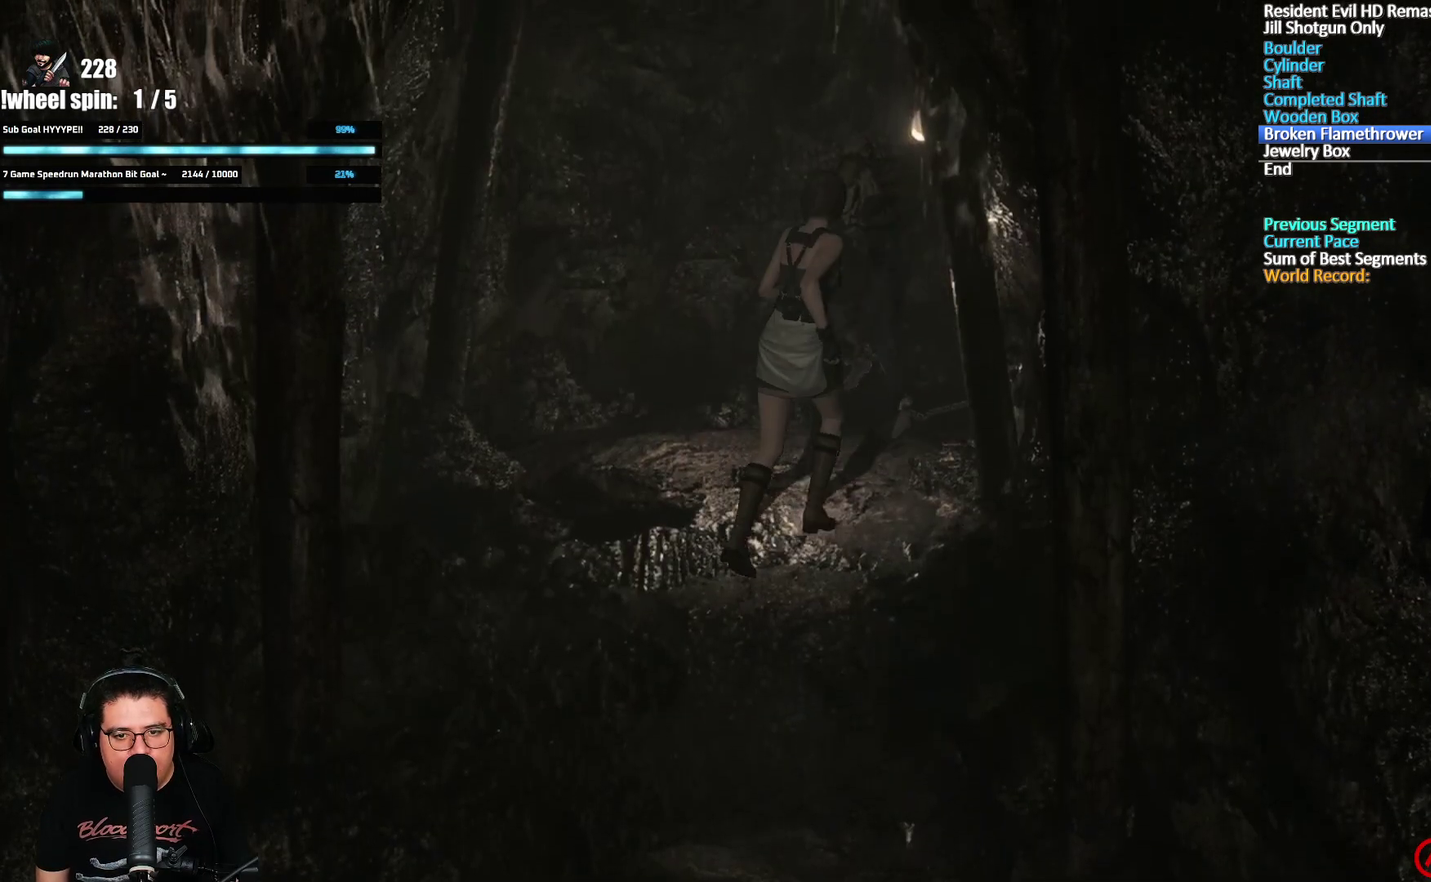
{"buttons": [], "left_stick": "down-right", "right_stick": "center", "events": [[33, "left_stick", "up"], [100, "left_stick", "up-left"], [183, "left_stick", "down-left"], [250, "left_stick", "down"], [500, "left_stick", "down-right"]]}
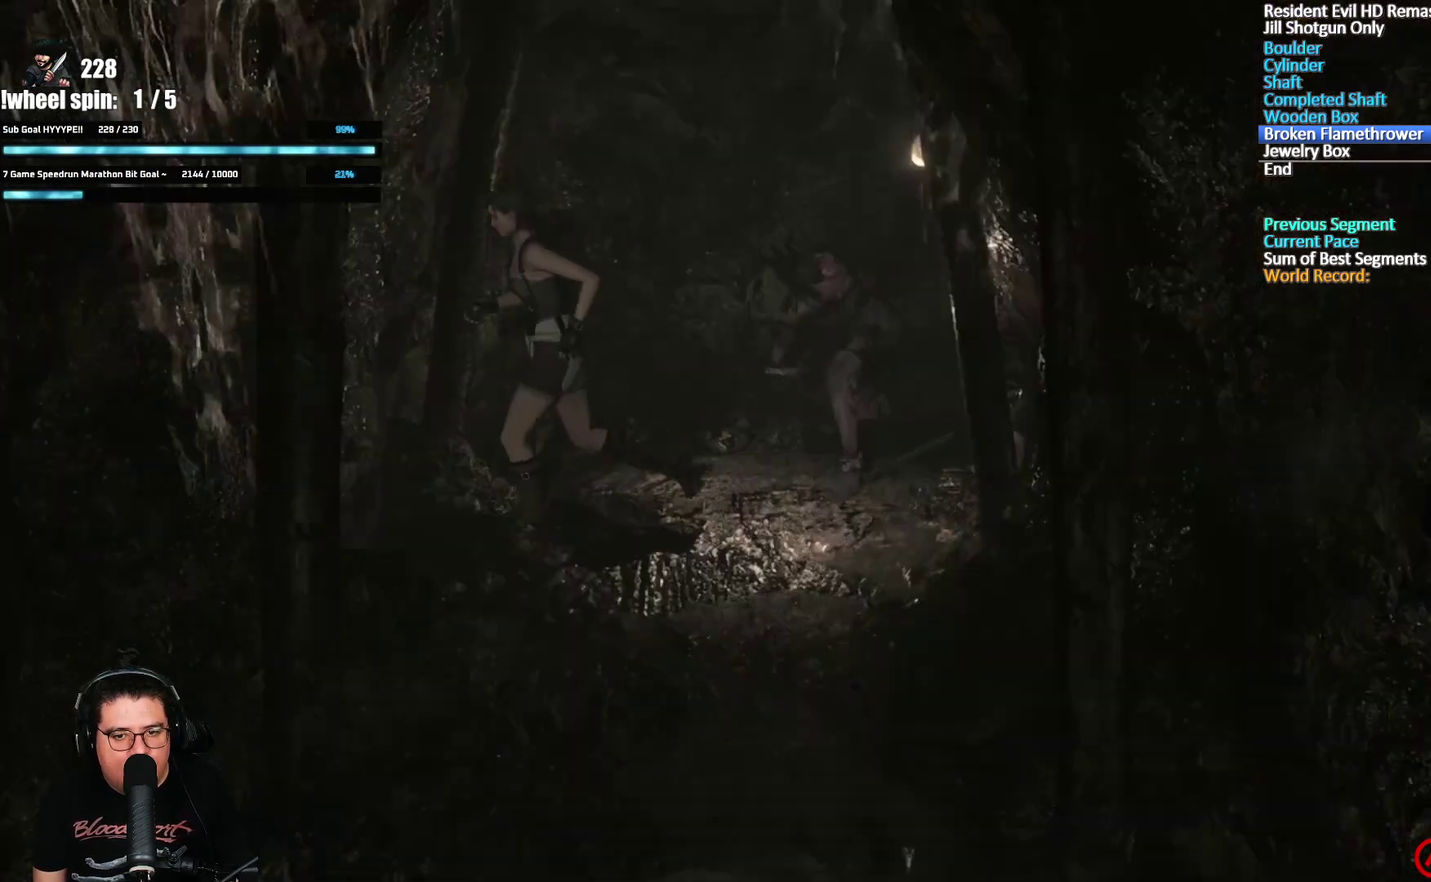
{"buttons": [], "left_stick": "down", "right_stick": "center", "events": [[350, "left_stick", "down"]]}
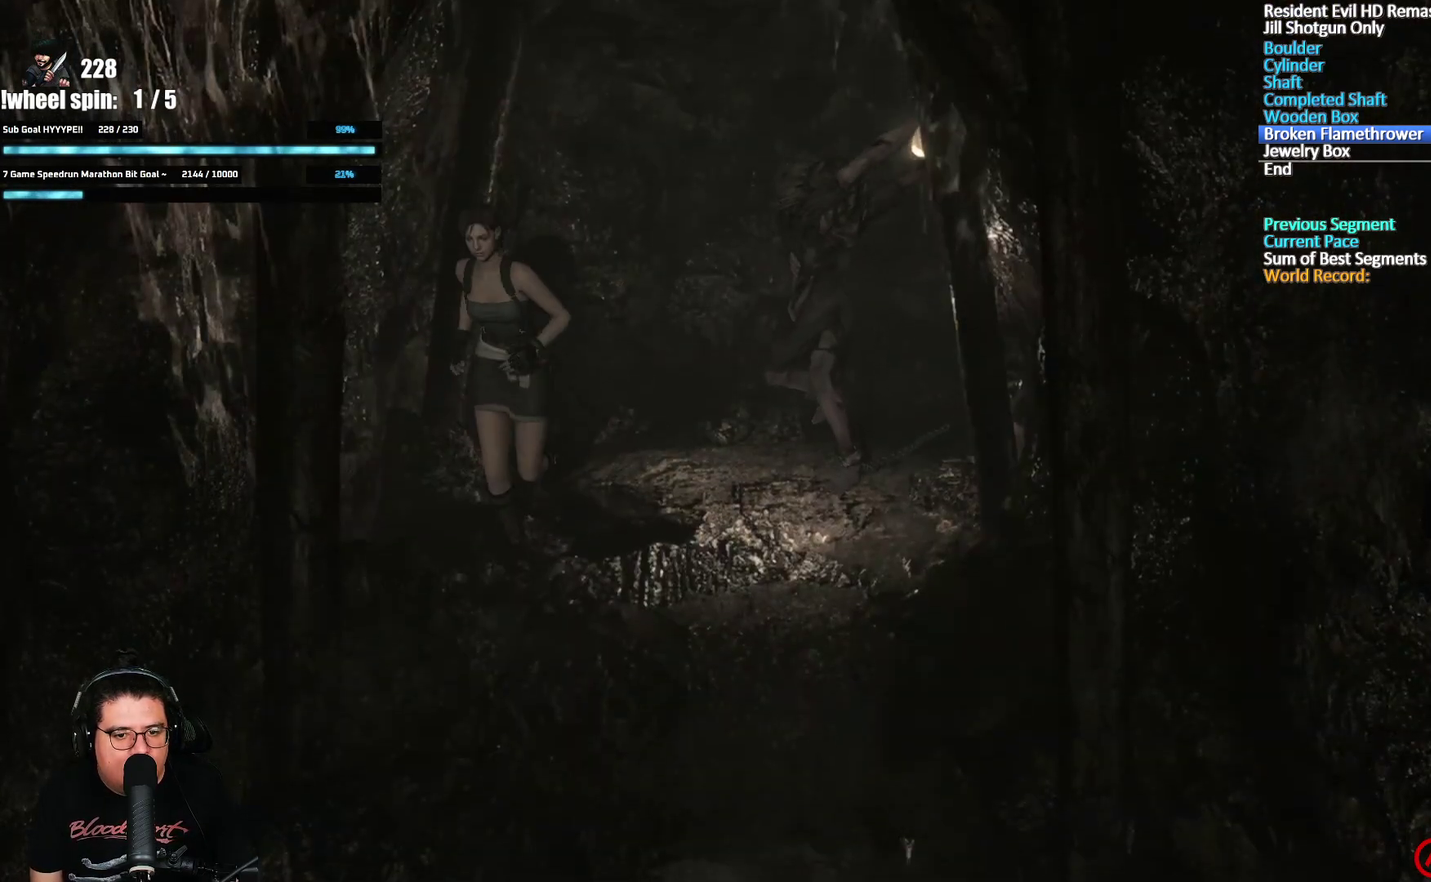
{"buttons": [], "left_stick": "right", "right_stick": "center", "events": [[250, "left_stick", "right"]]}